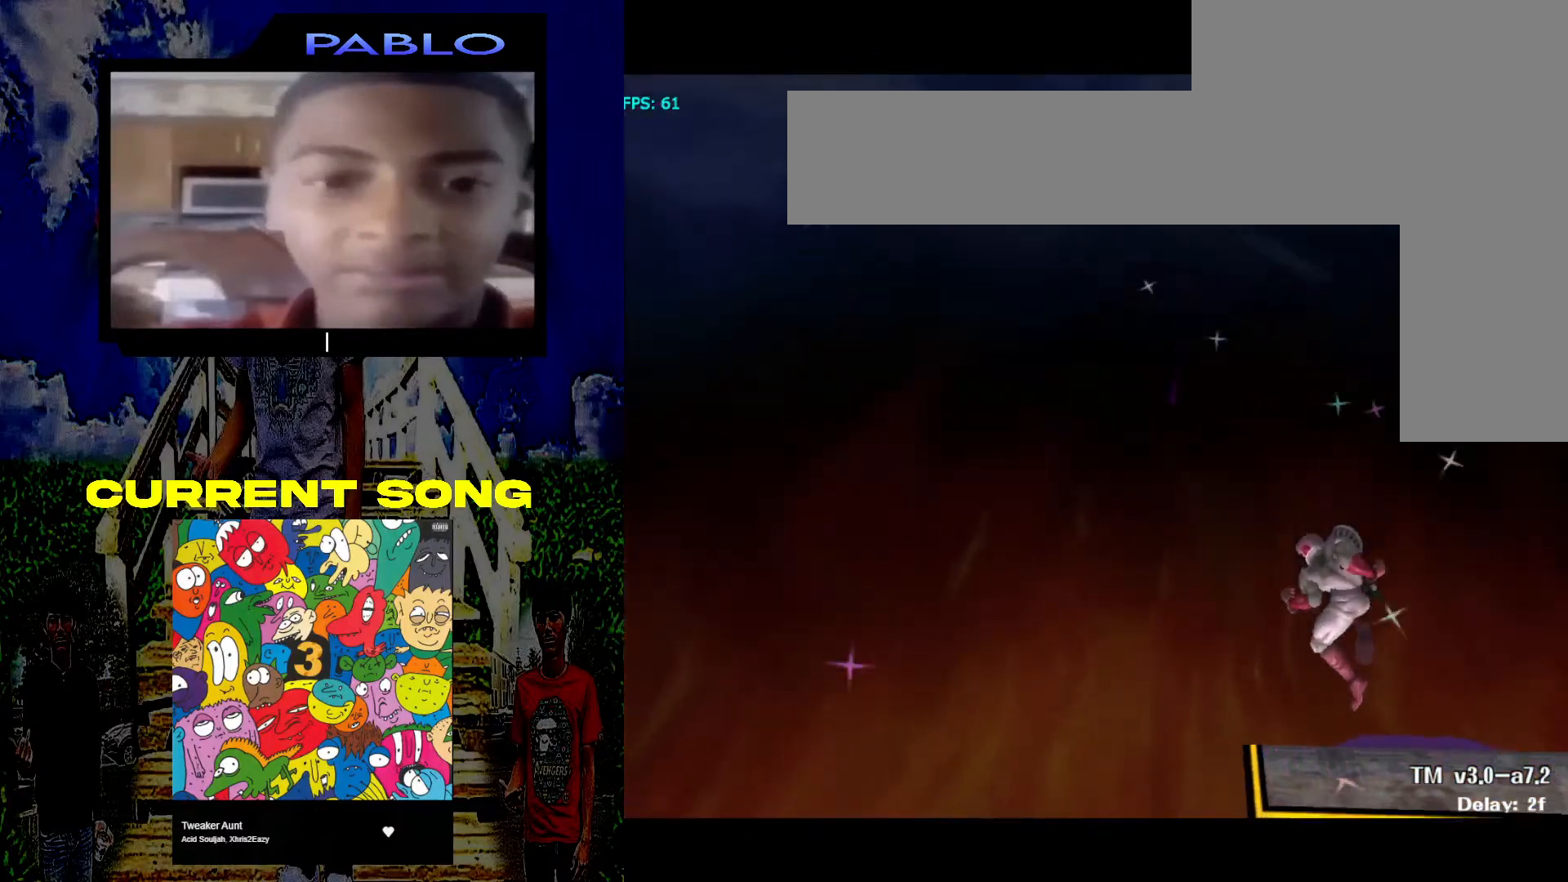
Gameplay with a controller (Nintendo layout); each line is a JSON object with the inputs held at the frame after it. "events" lists button and stick changes between this image and that frame as [ms after this image, input, new state], when the widget could be followed in between. Not read: L3 R3.
{"buttons": [], "left_stick": "down-right", "right_stick": "center", "events": [[167, "left_stick", "down-right"], [217, "Y", "down"], [267, "R1", "down"], [383, "Y", "up"], [433, "R1", "up"]]}
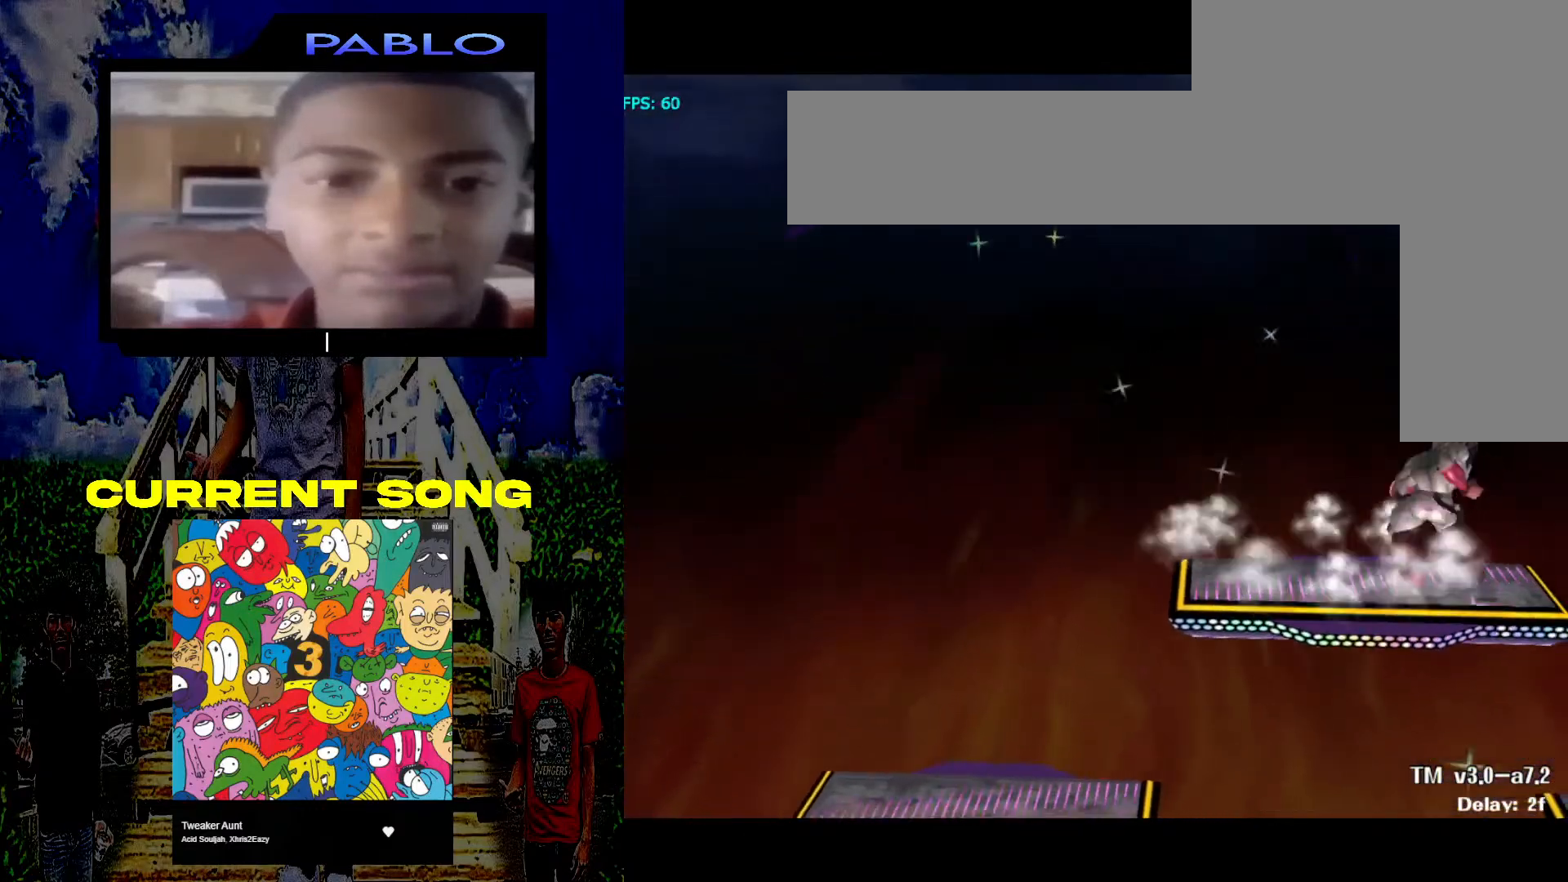
{"buttons": ["Y"], "left_stick": "center", "right_stick": "center", "events": [[83, "left_stick", "center"], [500, "Y", "down"]]}
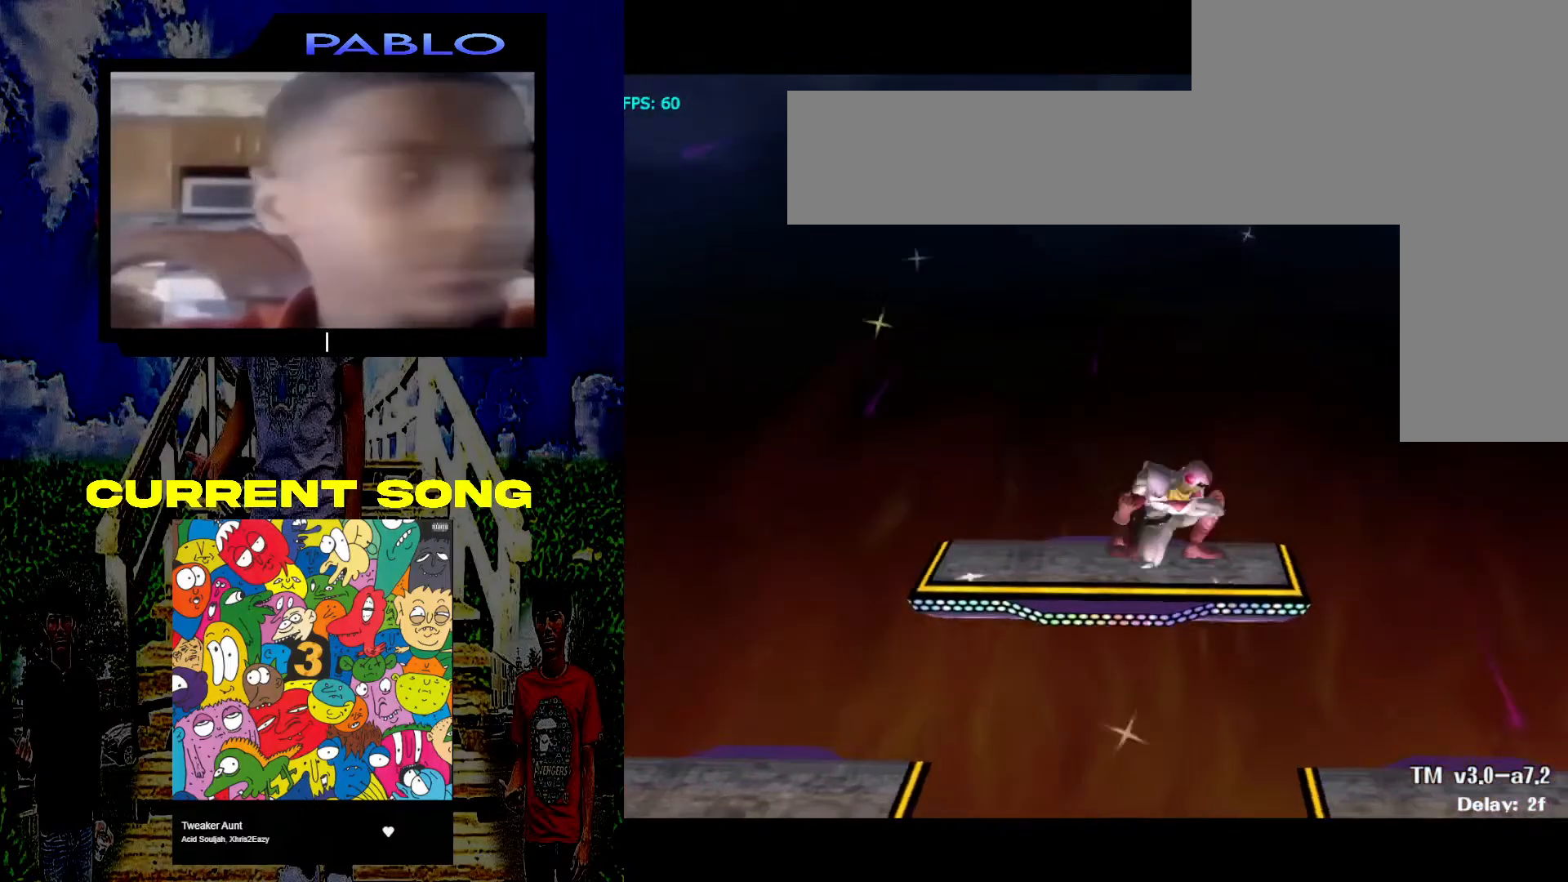
{"buttons": [], "left_stick": "center", "right_stick": "center", "events": [[100, "Y", "up"]]}
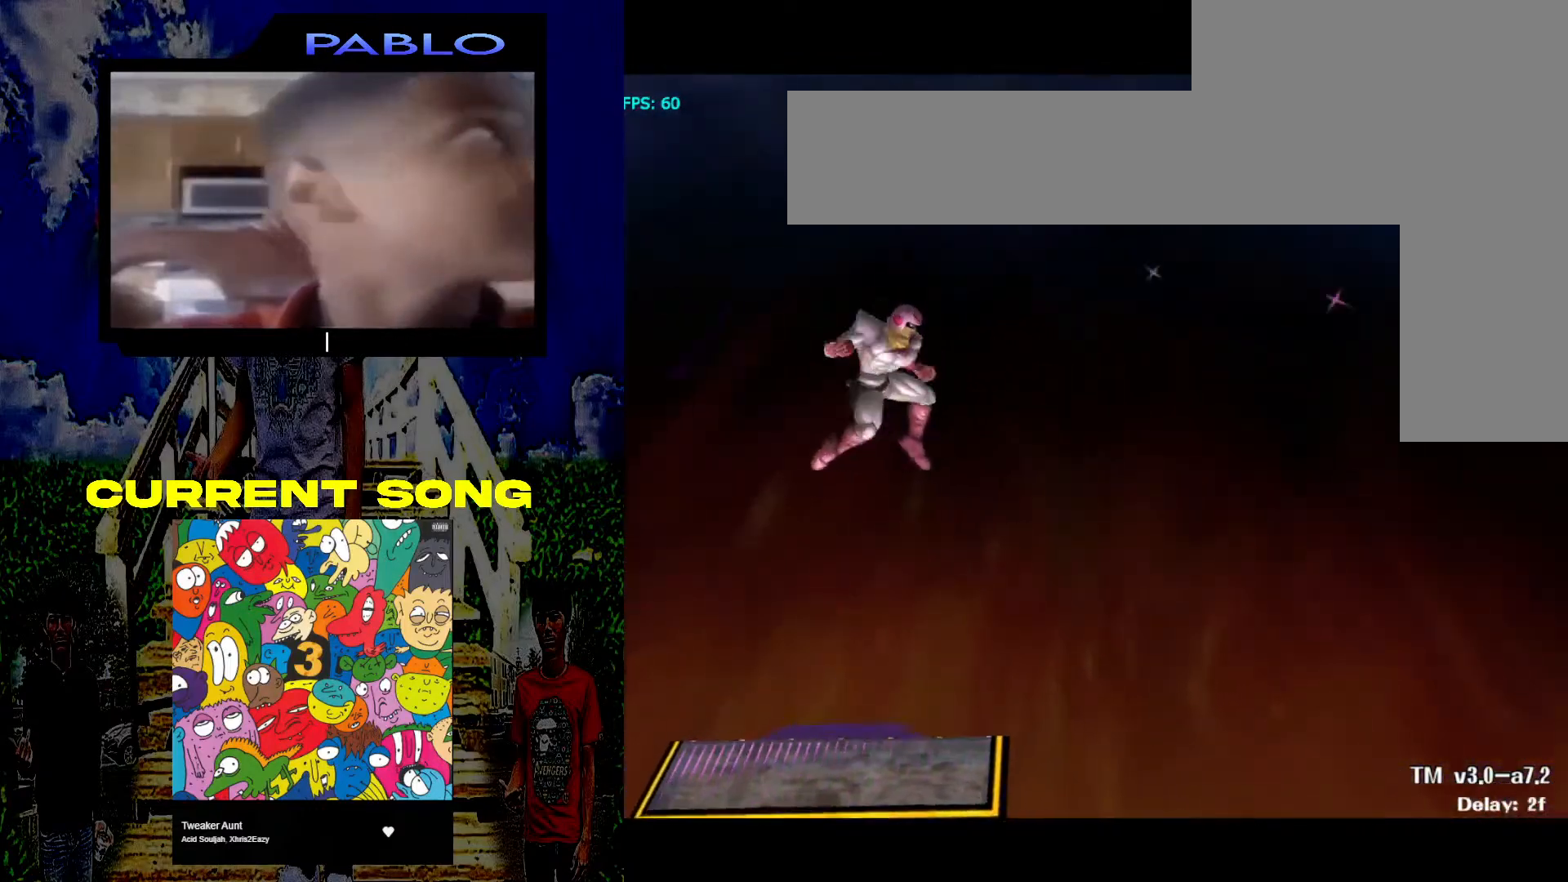
{"buttons": ["Y"], "left_stick": "center", "right_stick": "center", "events": [[500, "Y", "down"]]}
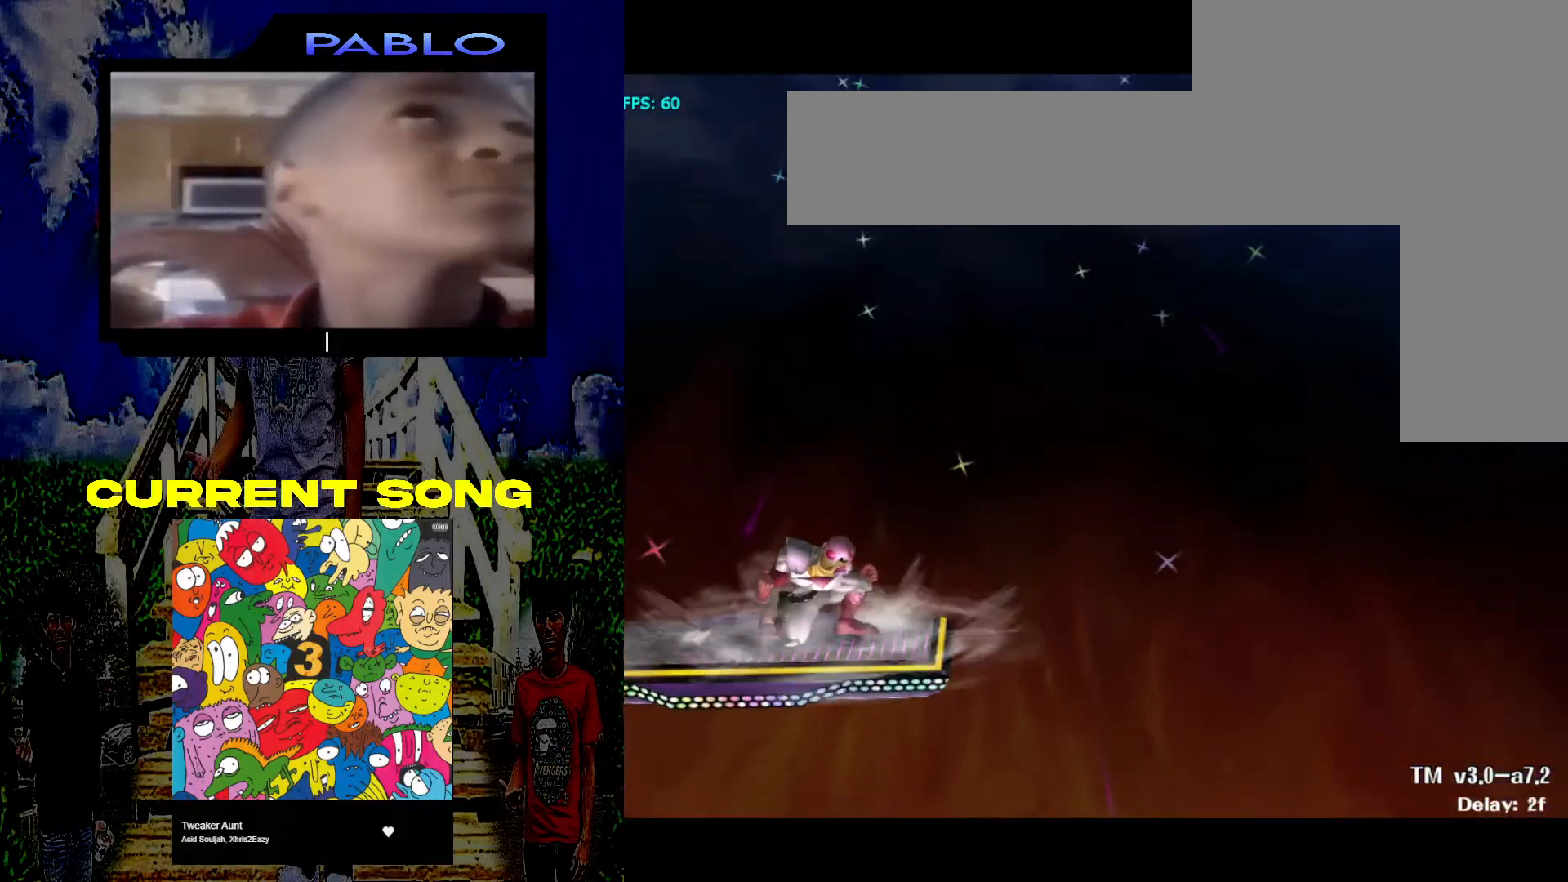
{"buttons": [], "left_stick": "center", "right_stick": "center", "events": [[17, "left_stick", "down-left"], [50, "R1", "down"], [150, "Y", "up"], [217, "R1", "up"], [350, "left_stick", "center"]]}
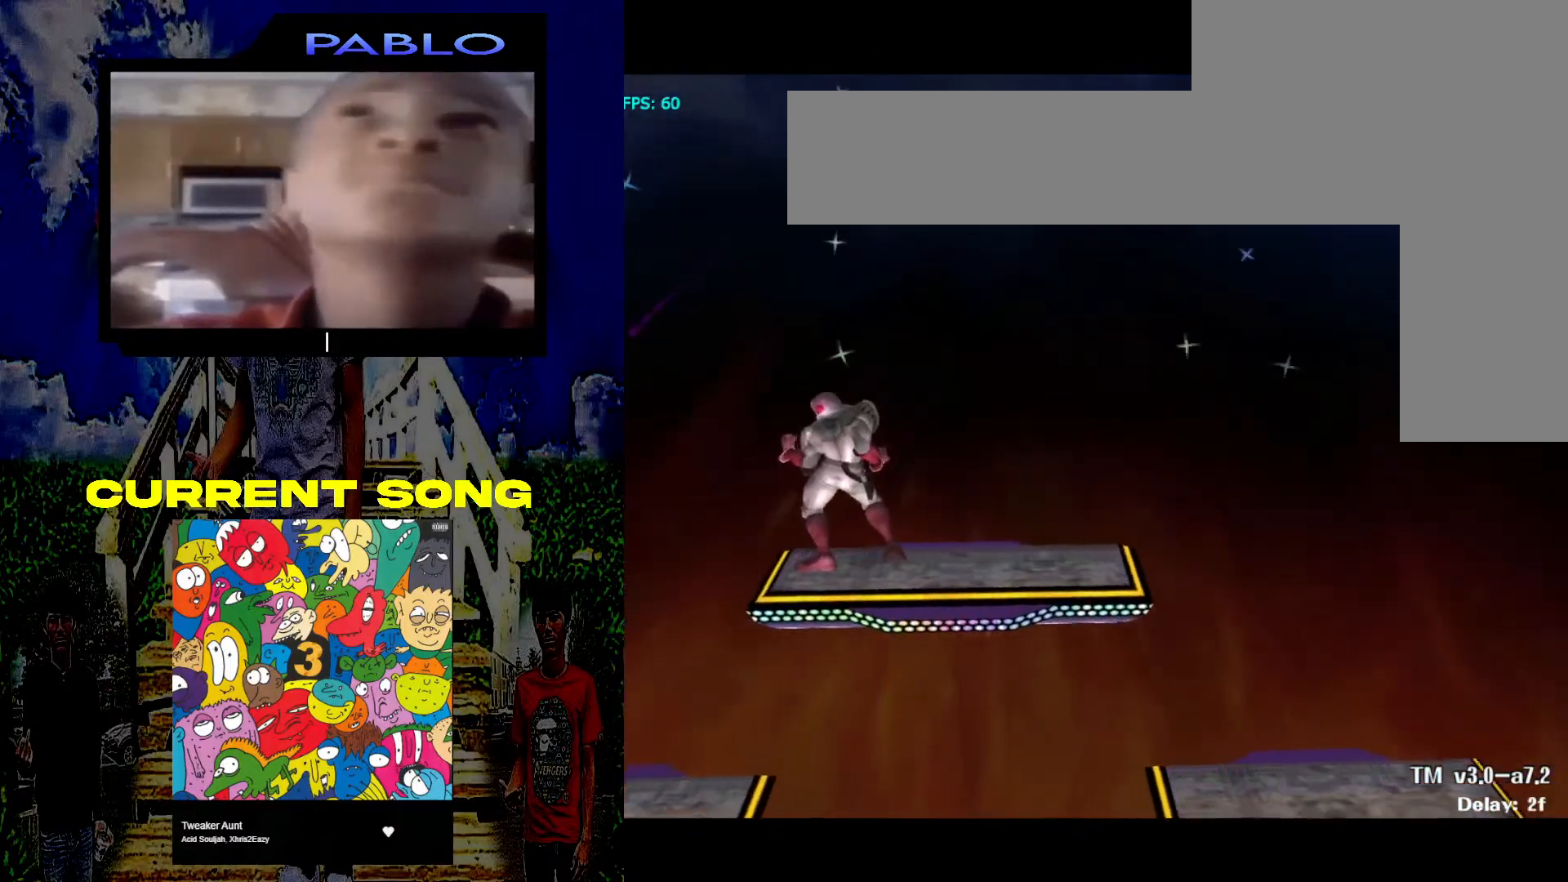
{"buttons": [], "left_stick": "center", "right_stick": "center", "events": [[100, "Y", "down"], [183, "Y", "up"]]}
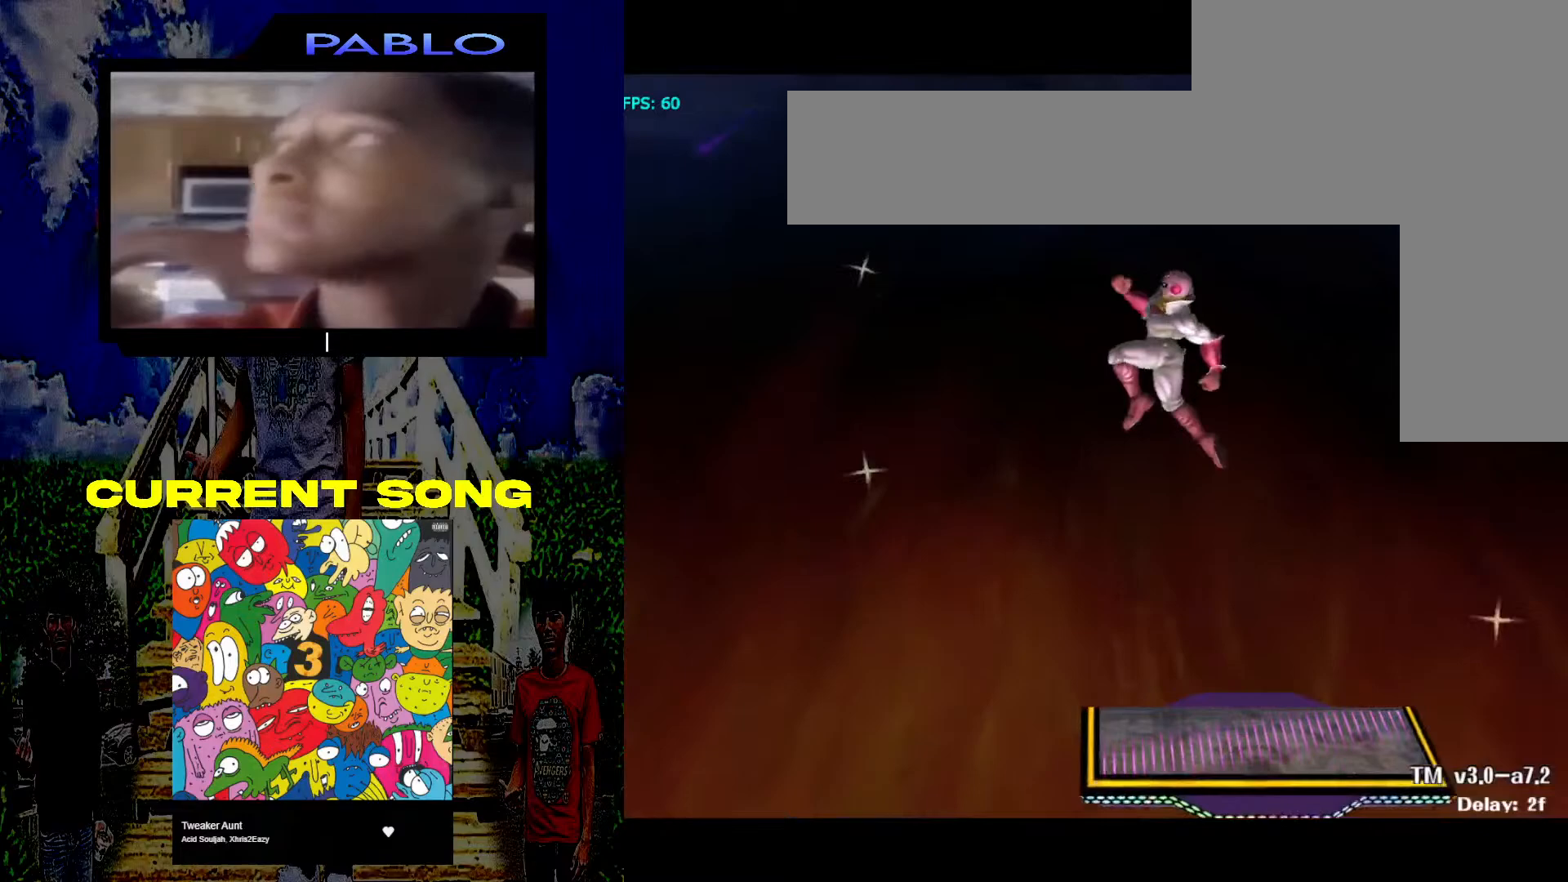
{"buttons": [], "left_stick": "center", "right_stick": "center", "events": []}
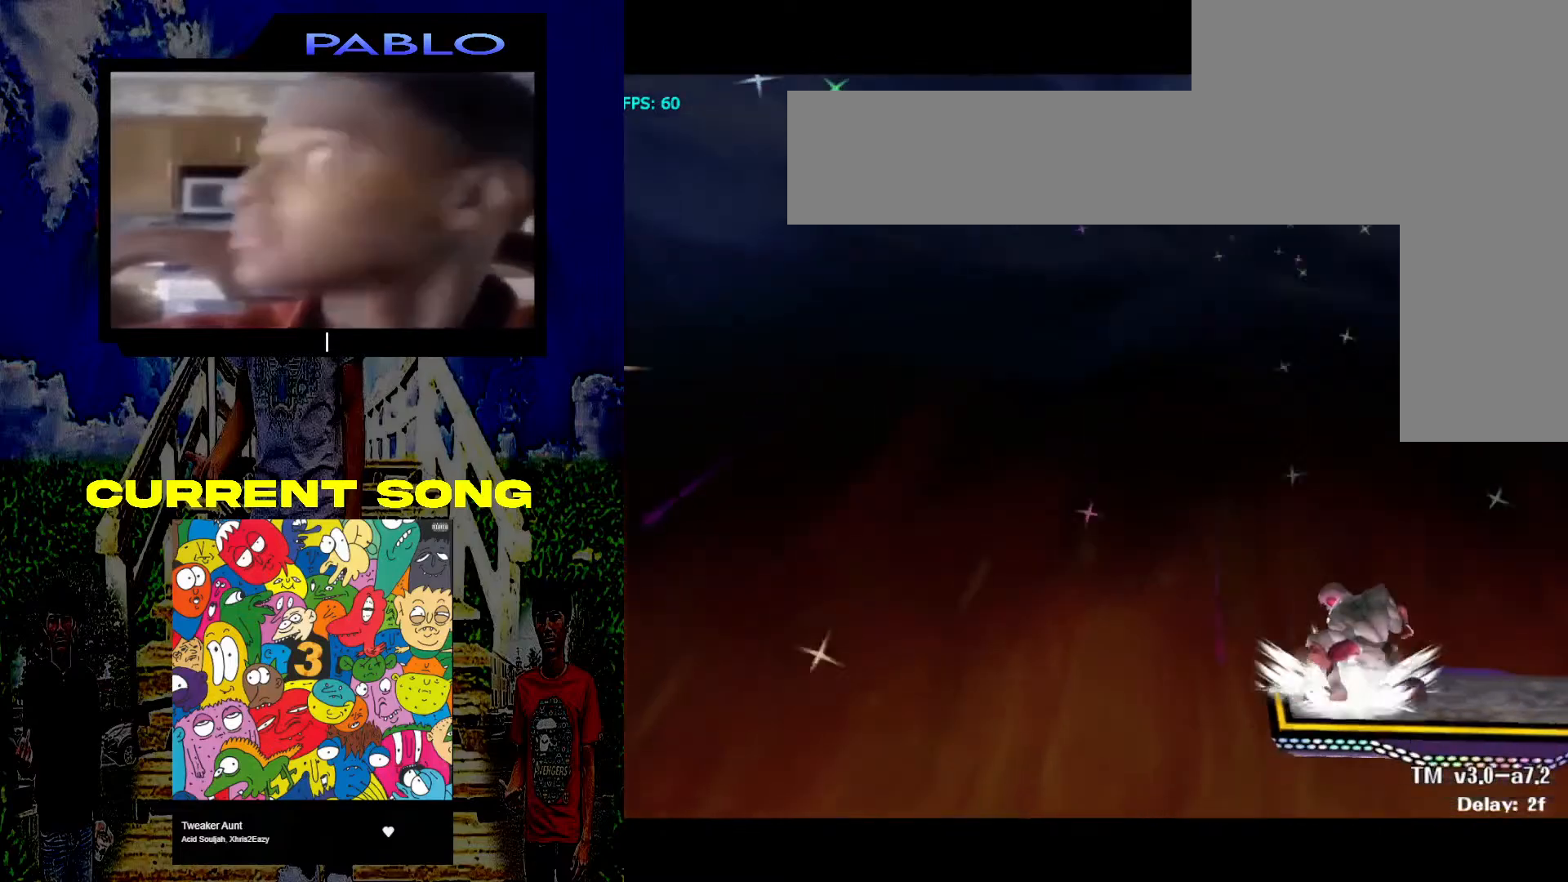
{"buttons": [], "left_stick": "center", "right_stick": "center", "events": [[67, "left_stick", "down-right"], [83, "Y", "down"], [117, "R1", "down"], [250, "Y", "up"], [283, "R1", "up"], [500, "left_stick", "center"]]}
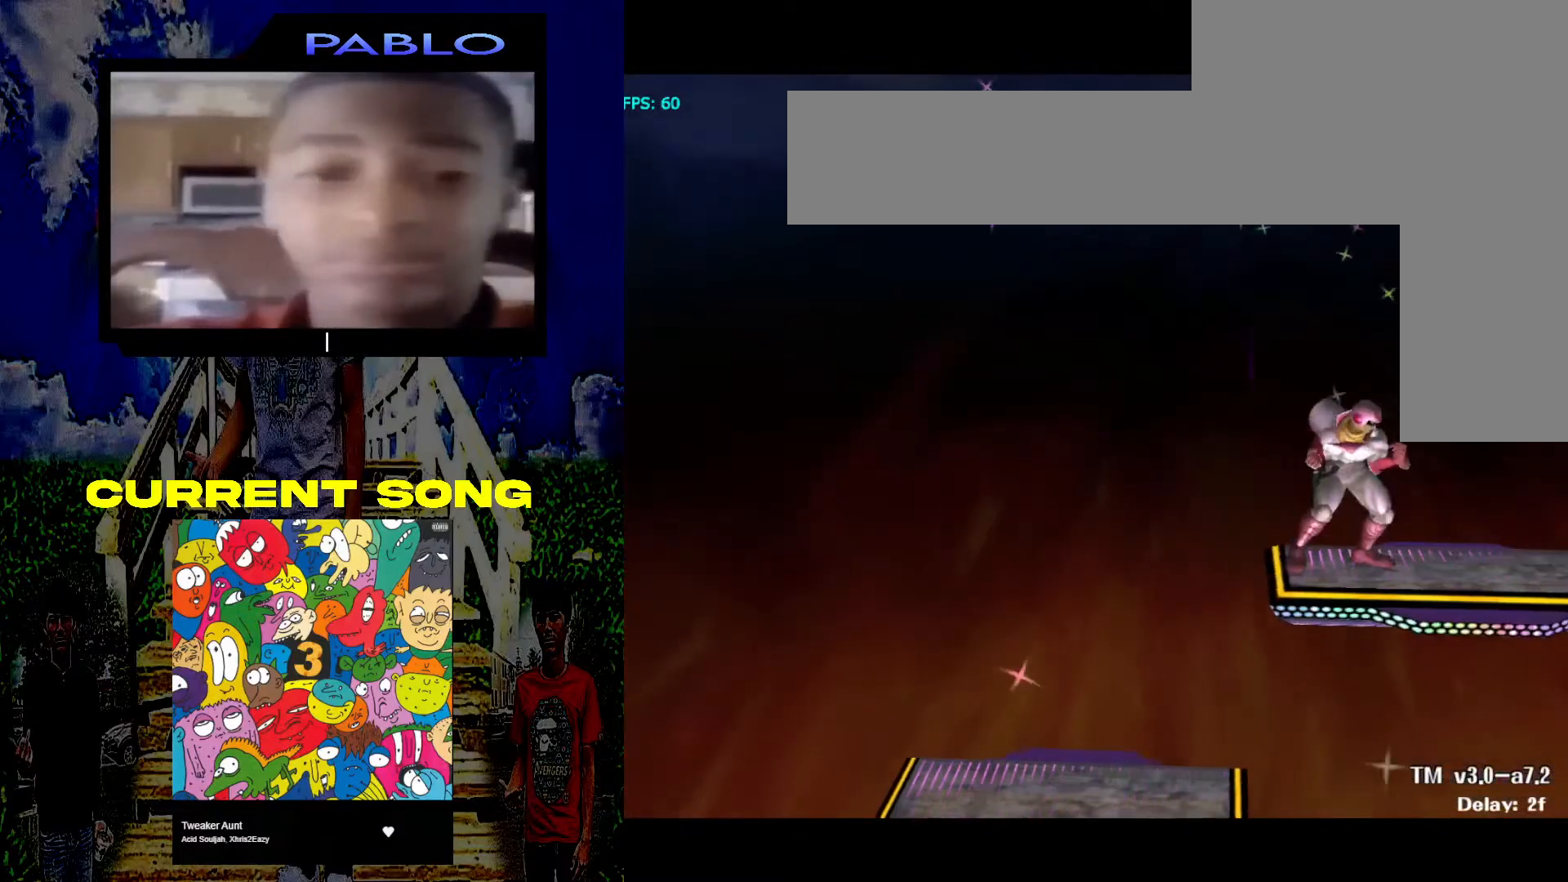
{"buttons": [], "left_stick": "center", "right_stick": "center", "events": [[383, "Y", "down"], [483, "Y", "up"]]}
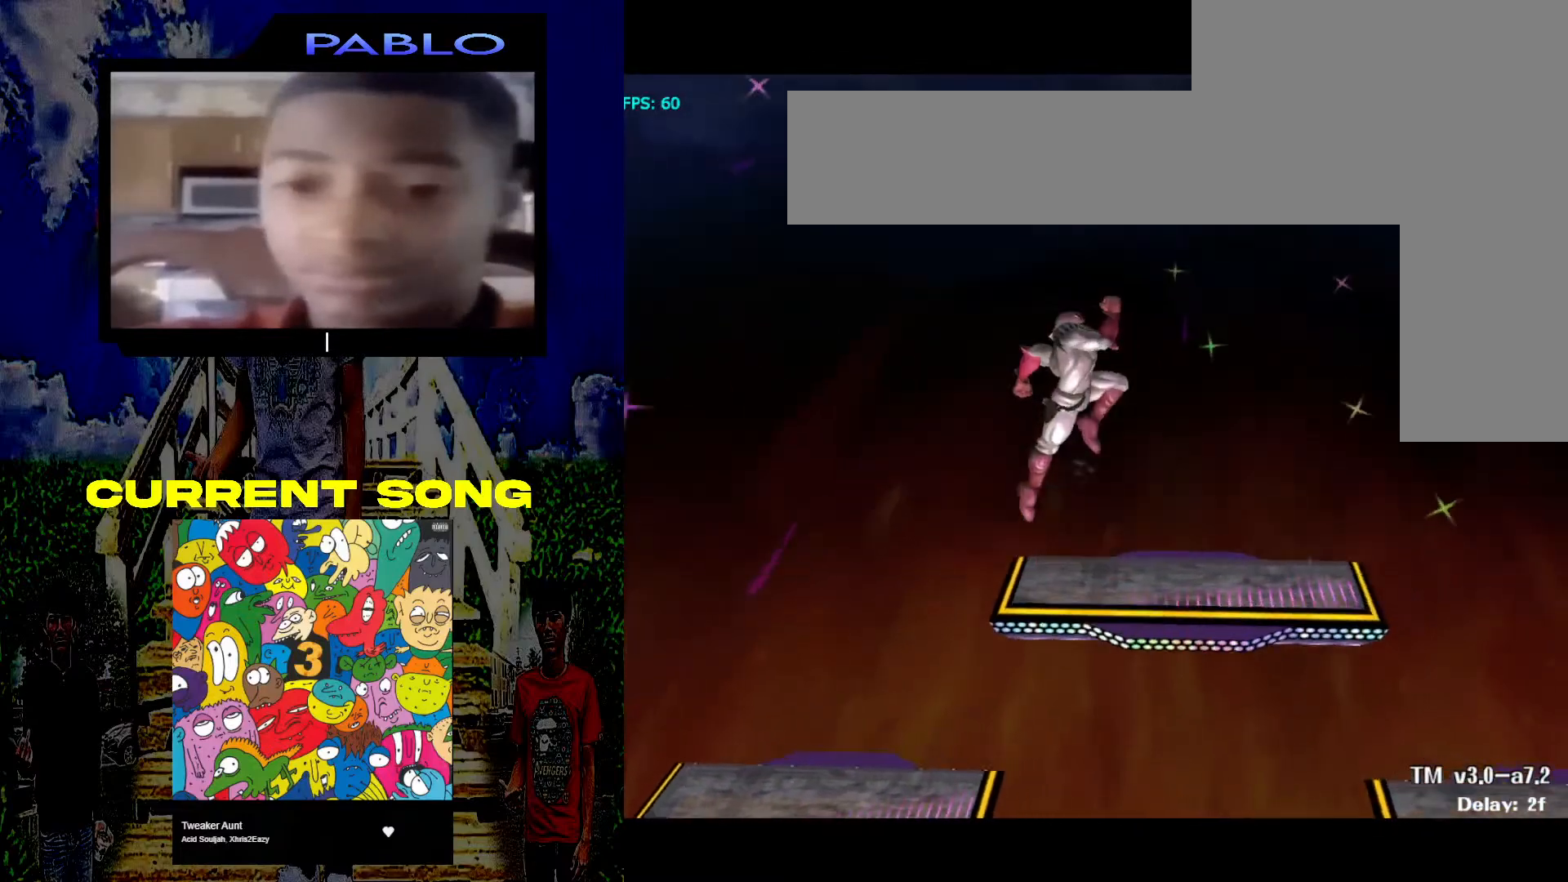
{"buttons": [], "left_stick": "center", "right_stick": "center", "events": []}
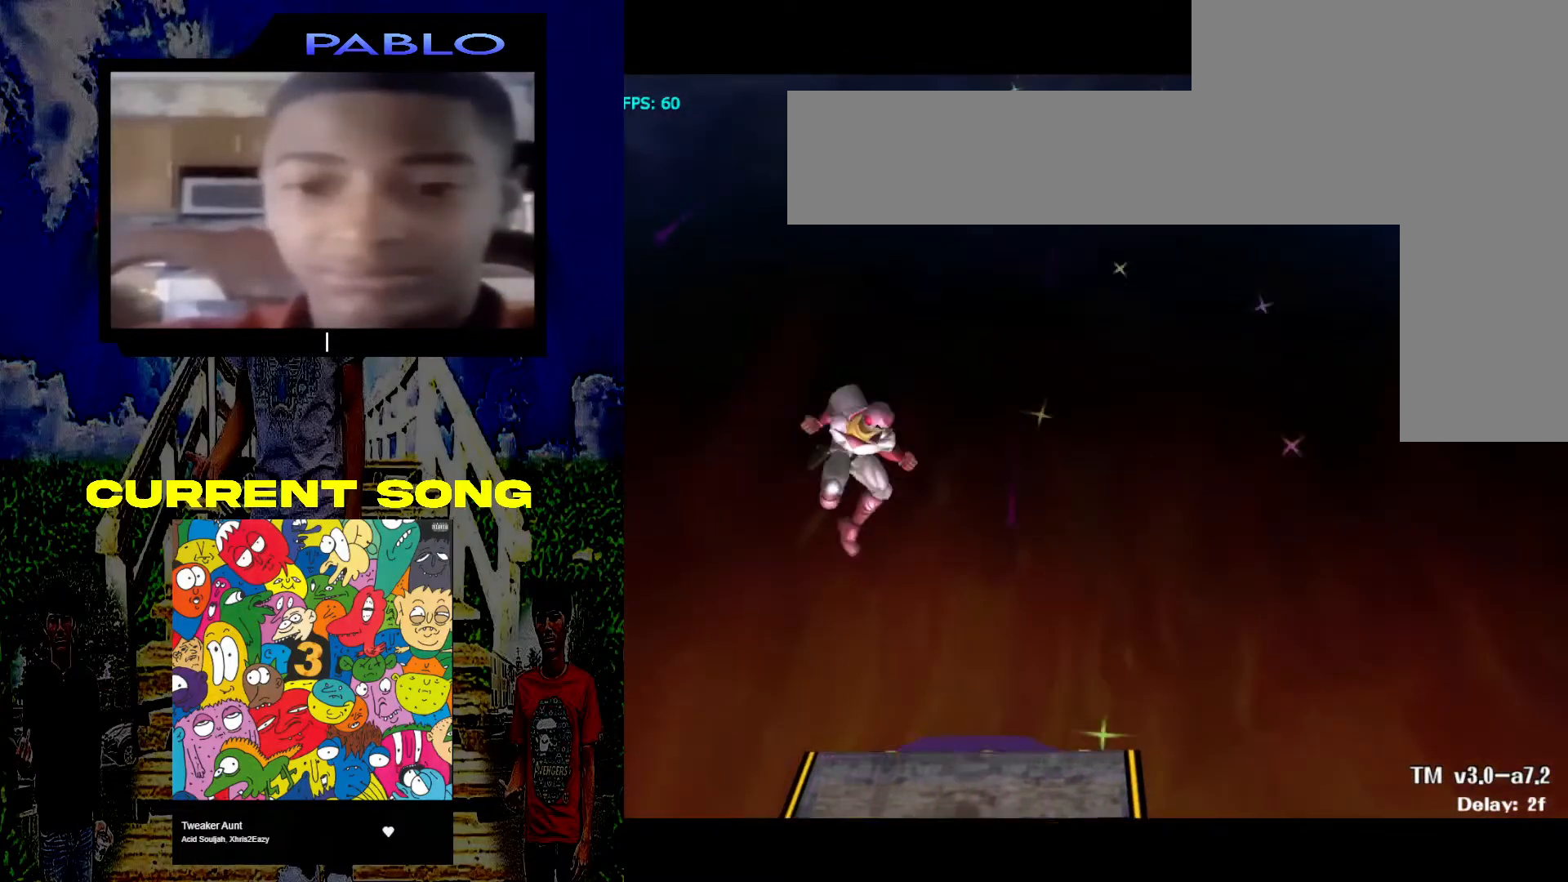
{"buttons": ["Y", "R1"], "left_stick": "down-right", "right_stick": "center", "events": [[317, "left_stick", "down-right"], [350, "Y", "down"], [400, "R1", "down"]]}
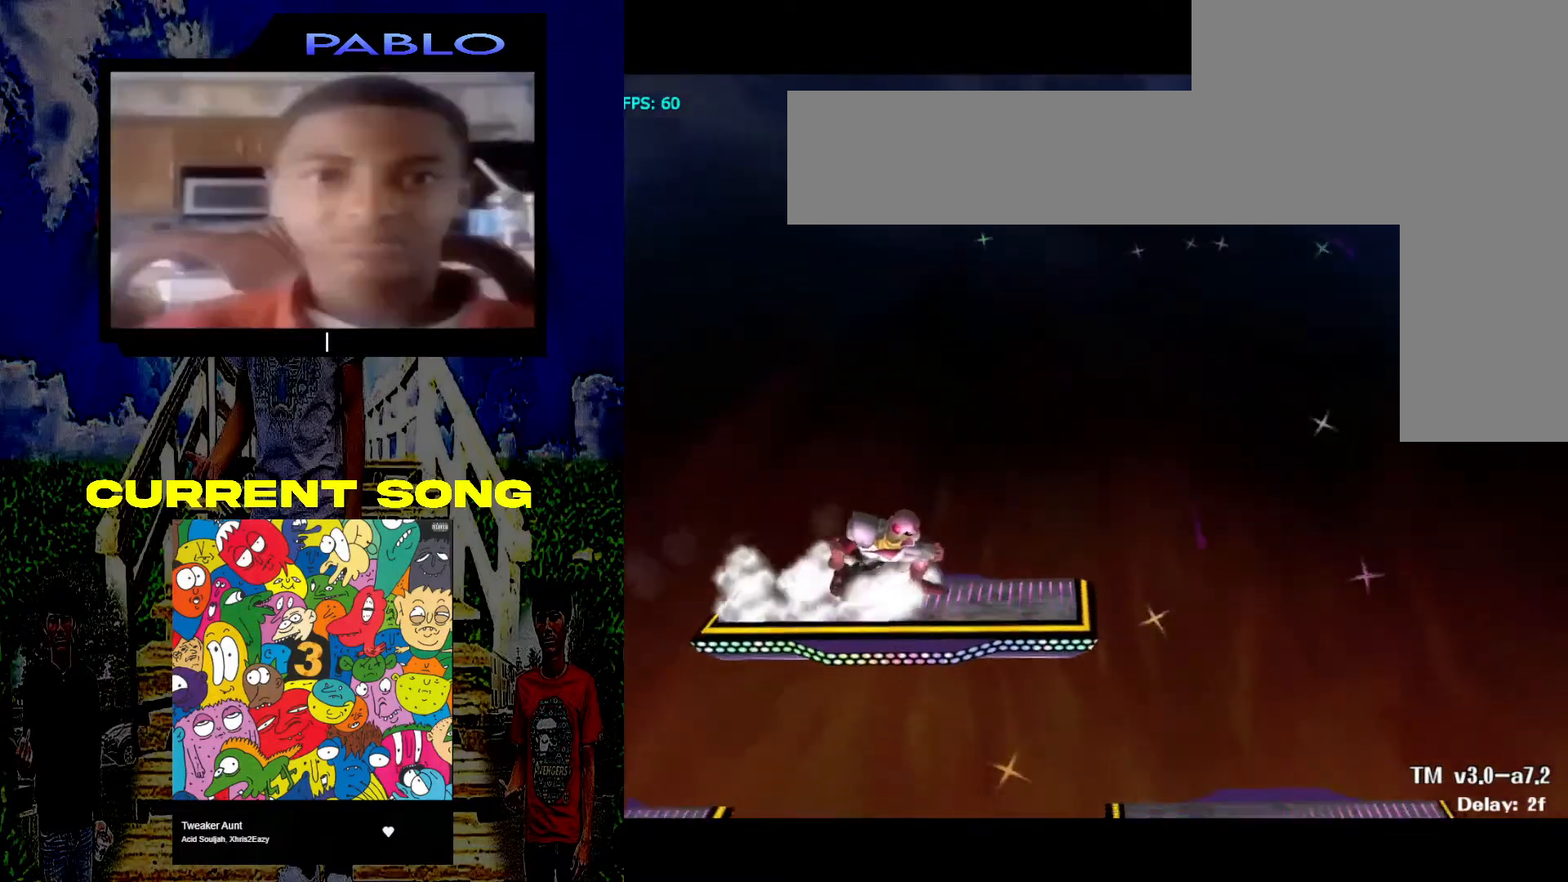
{"buttons": [], "left_stick": "center", "right_stick": "center", "events": [[17, "Y", "up"], [50, "R1", "up"], [167, "left_stick", "center"]]}
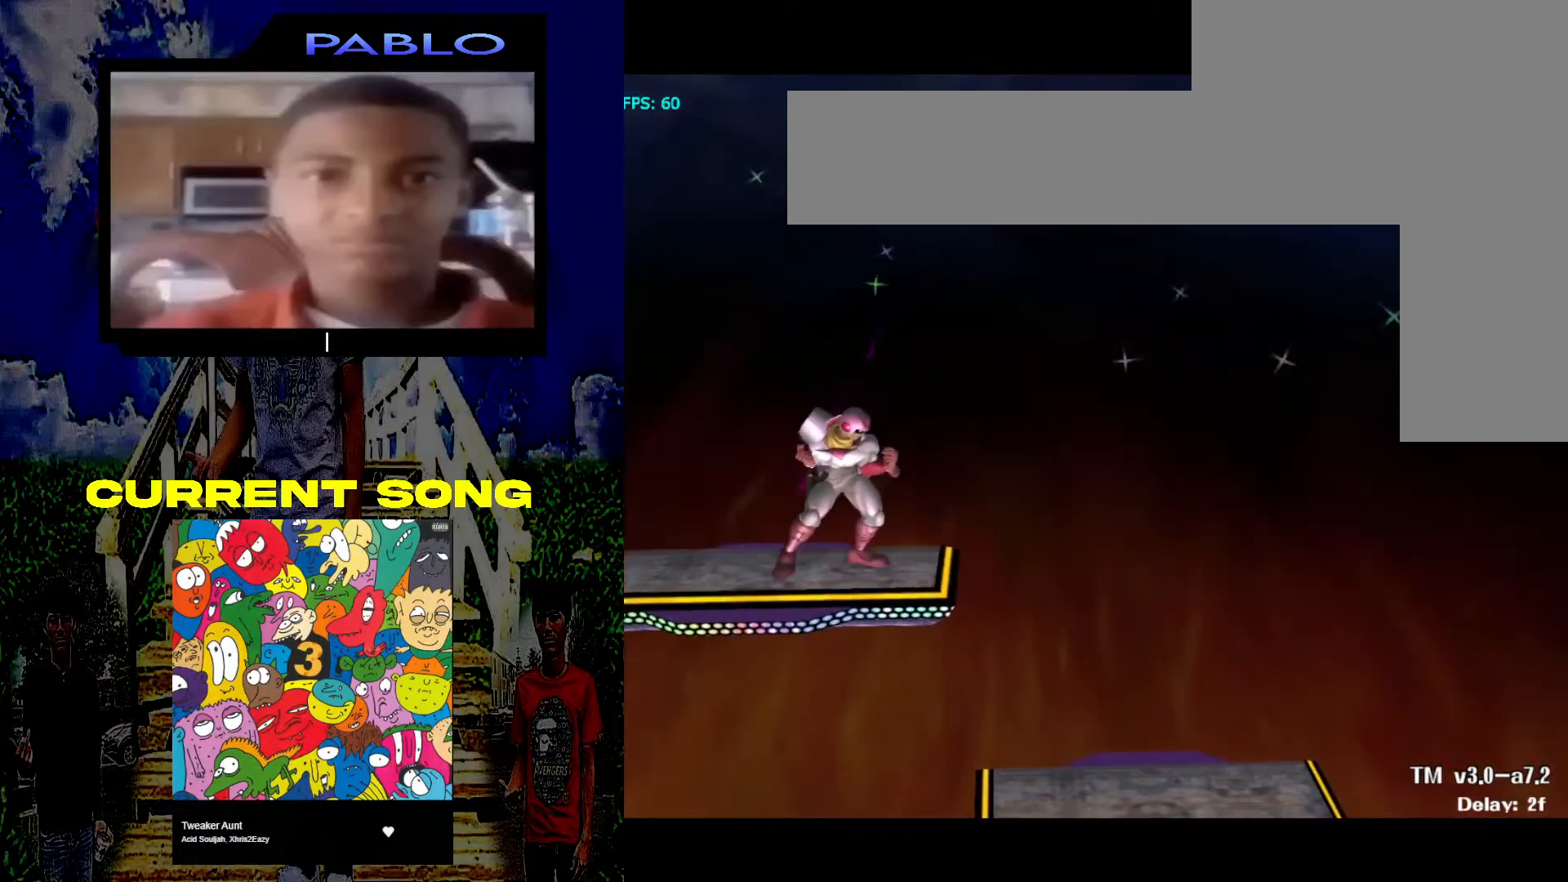
{"buttons": [], "left_stick": "center", "right_stick": "center", "events": []}
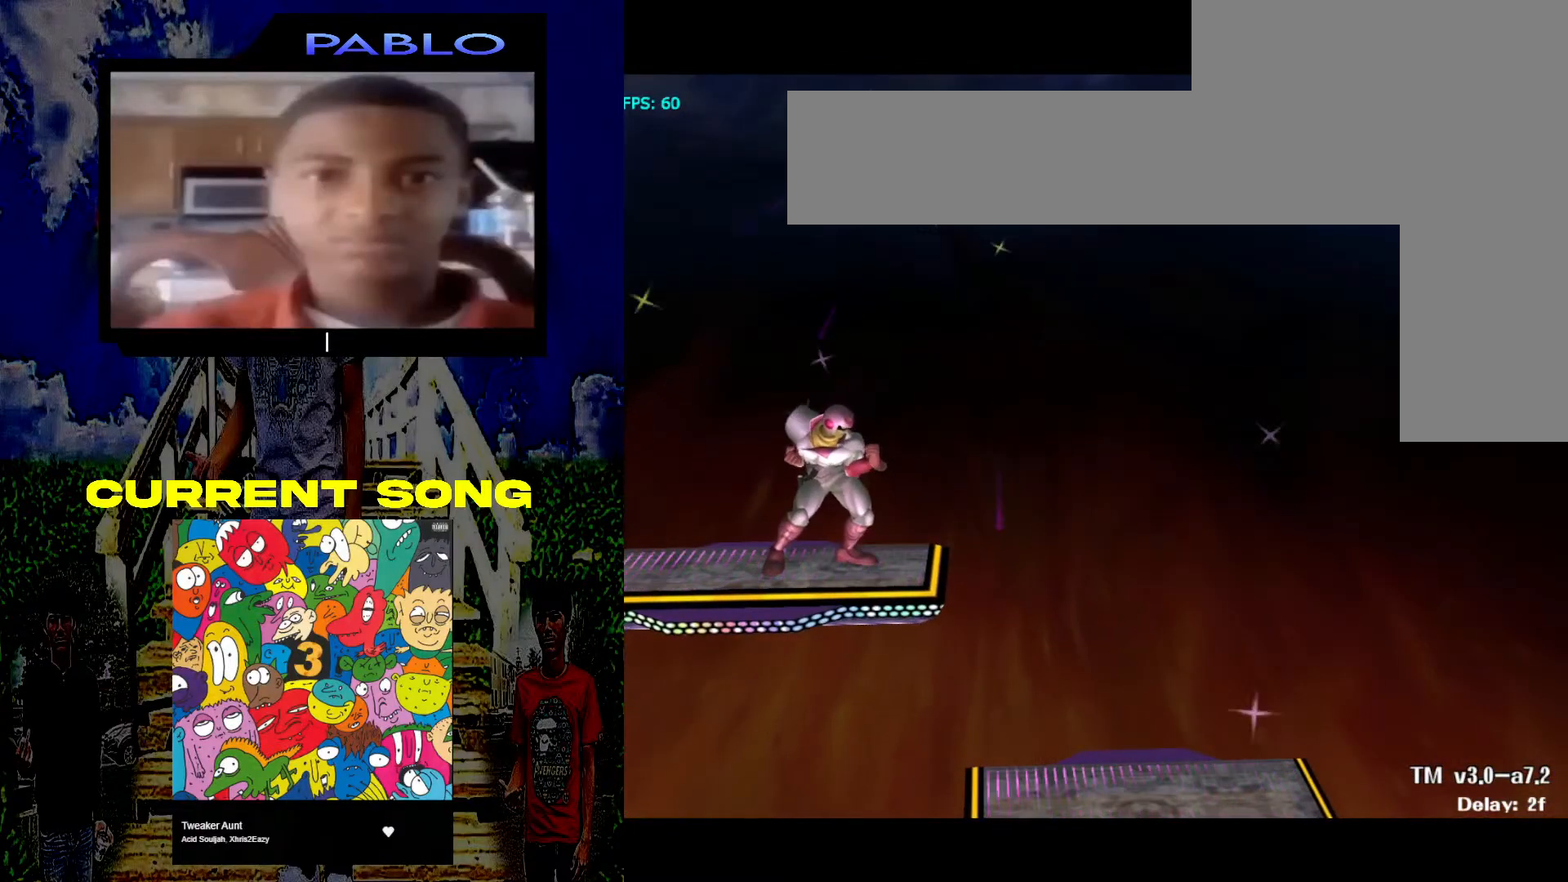
{"buttons": [], "left_stick": "down", "right_stick": "center", "events": [[383, "left_stick", "down"]]}
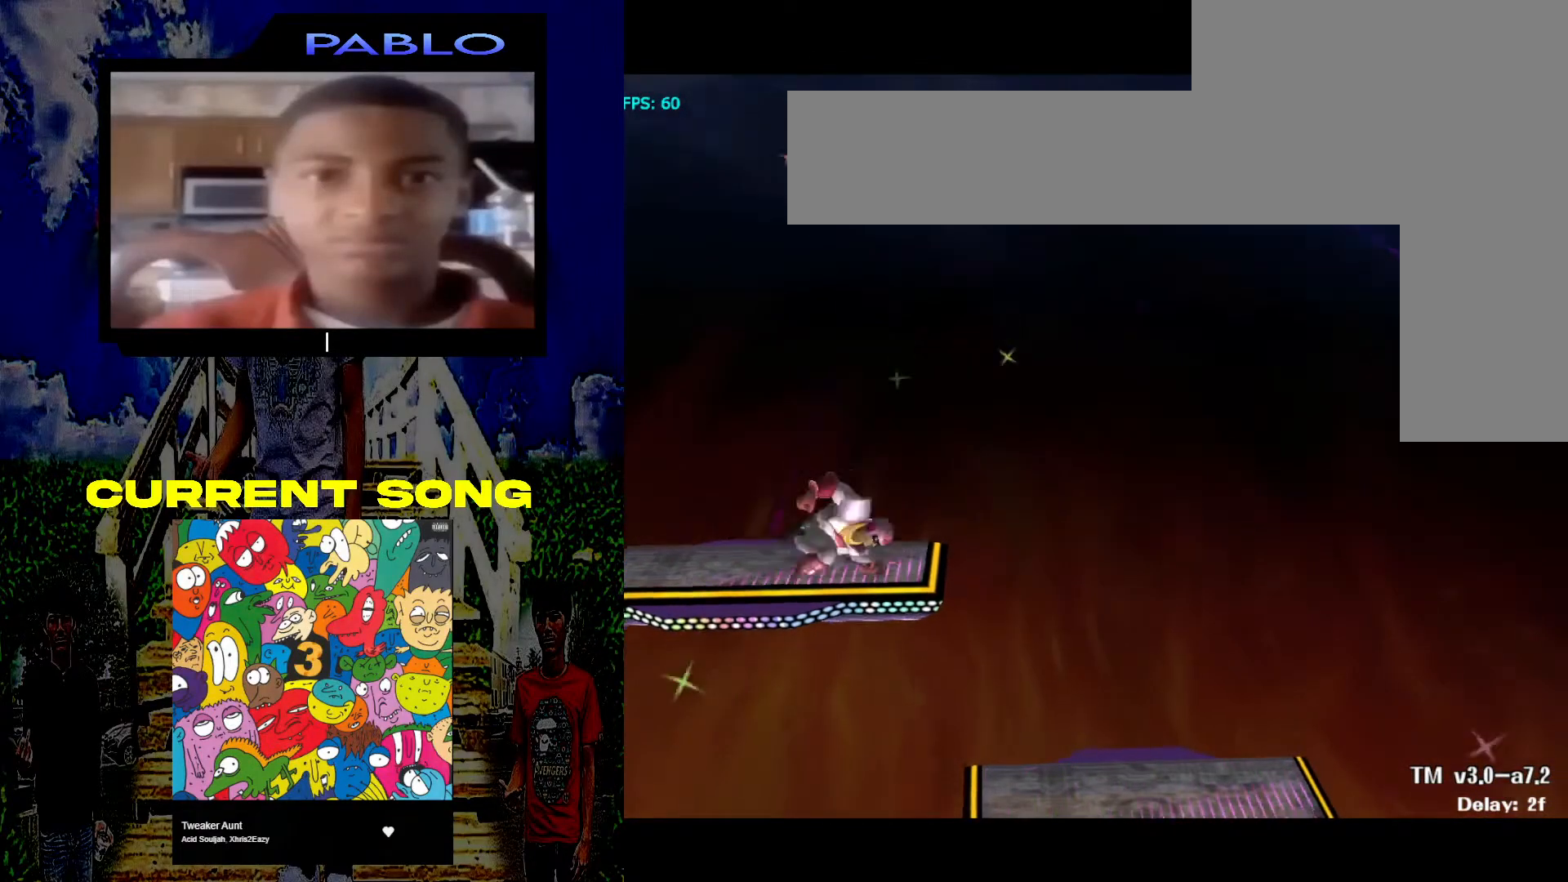
{"buttons": [], "left_stick": "left", "right_stick": "center", "events": [[83, "left_stick", "center"], [467, "left_stick", "left"]]}
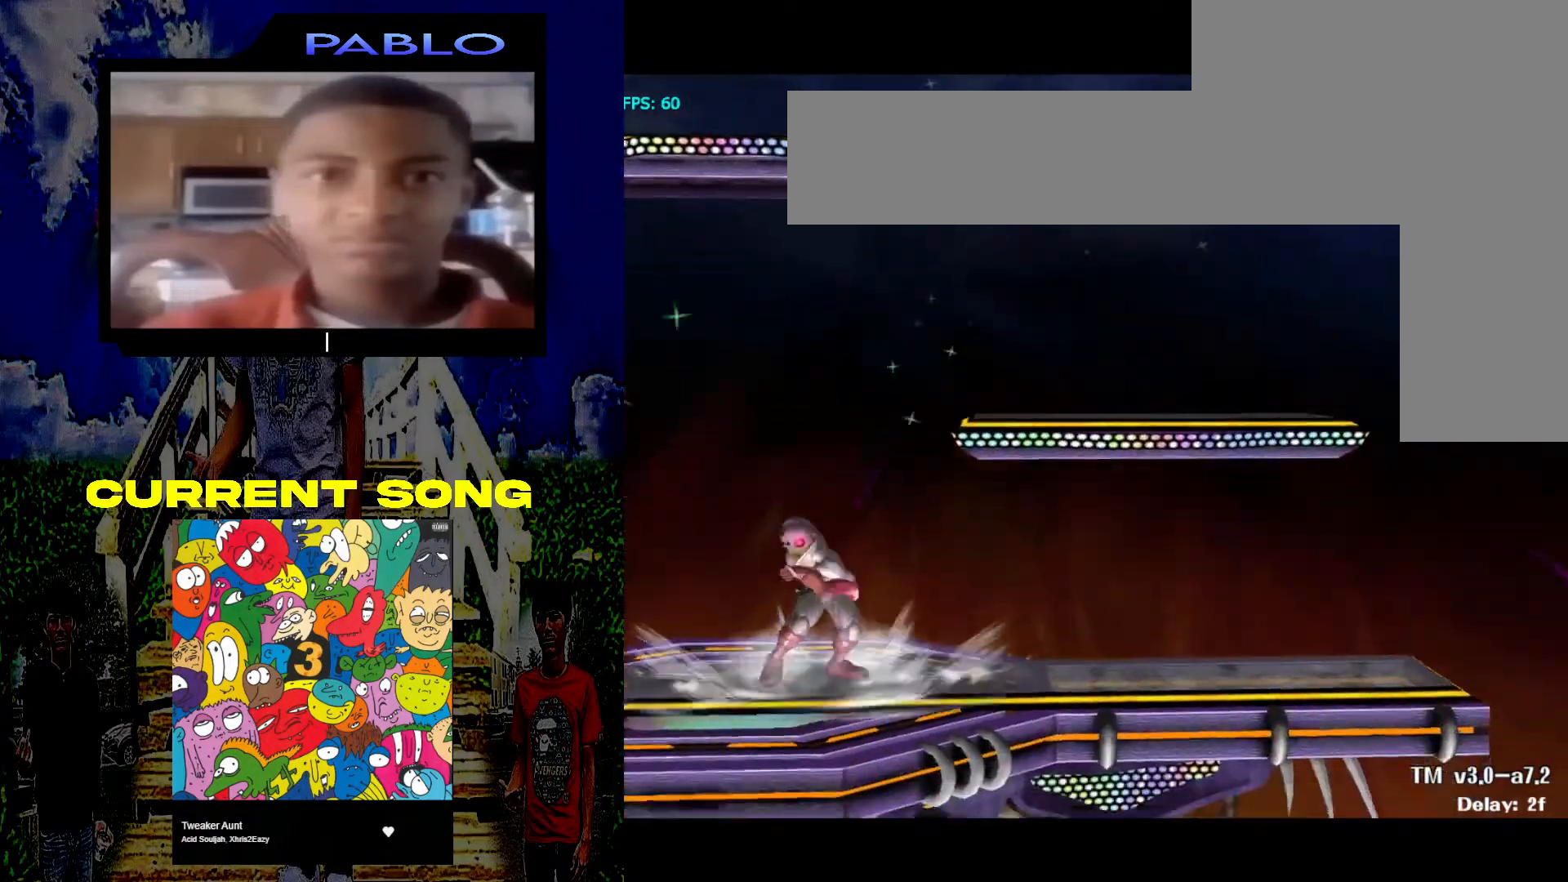
{"buttons": [], "left_stick": "center", "right_stick": "center", "events": [[117, "X", "down"], [200, "X", "up"], [250, "left_stick", "center"]]}
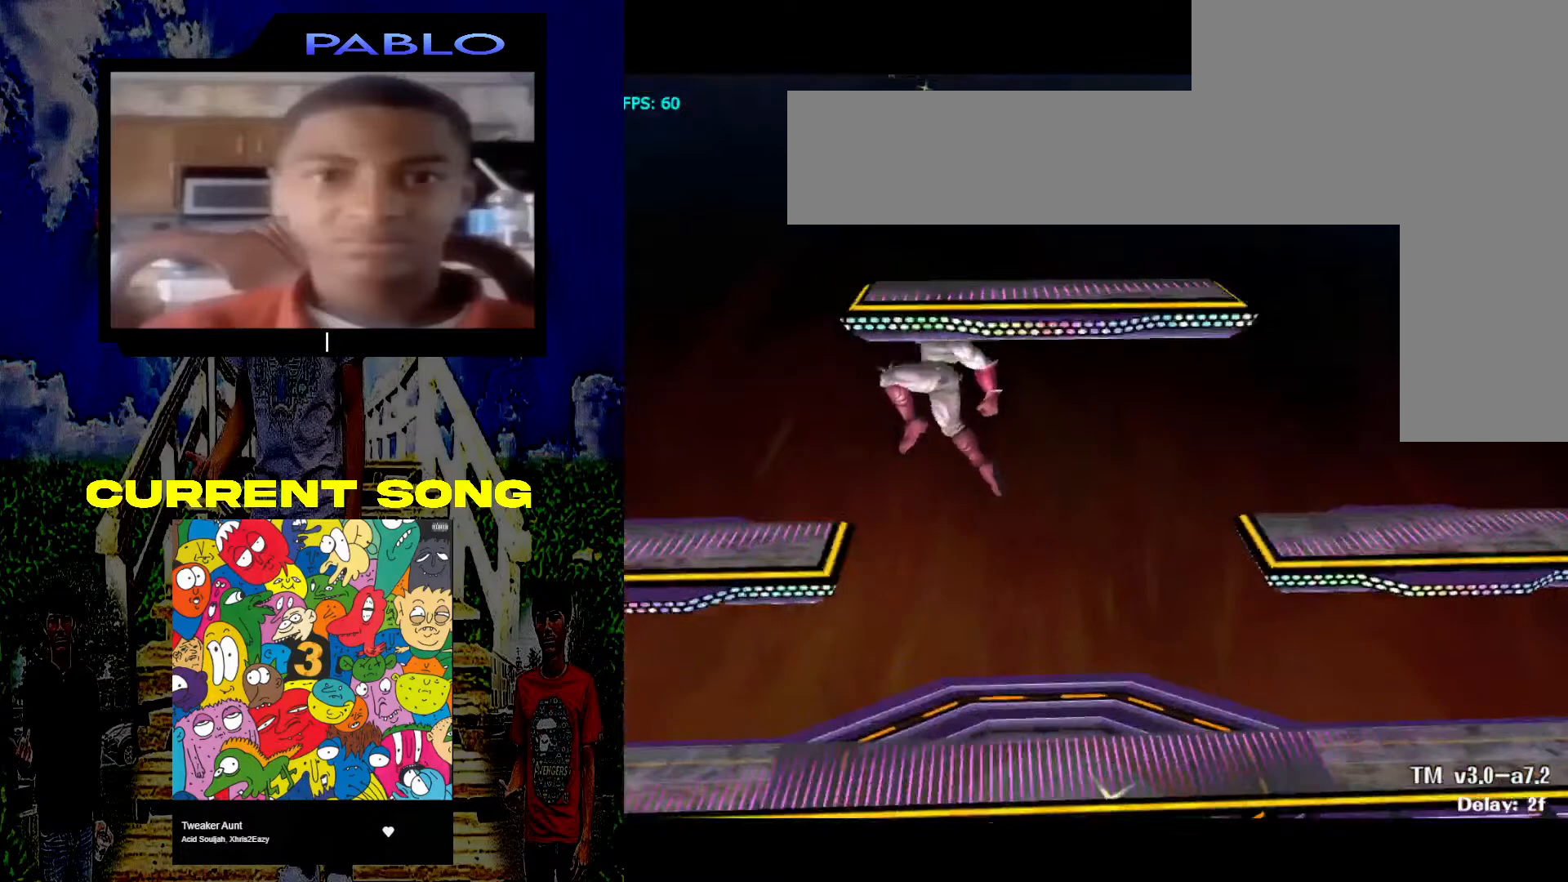
{"buttons": ["A"], "left_stick": "left", "right_stick": "center", "events": [[33, "left_stick", "right"], [83, "X", "down"], [167, "X", "up"], [283, "left_stick", "center"], [467, "A", "down"], [483, "left_stick", "left"]]}
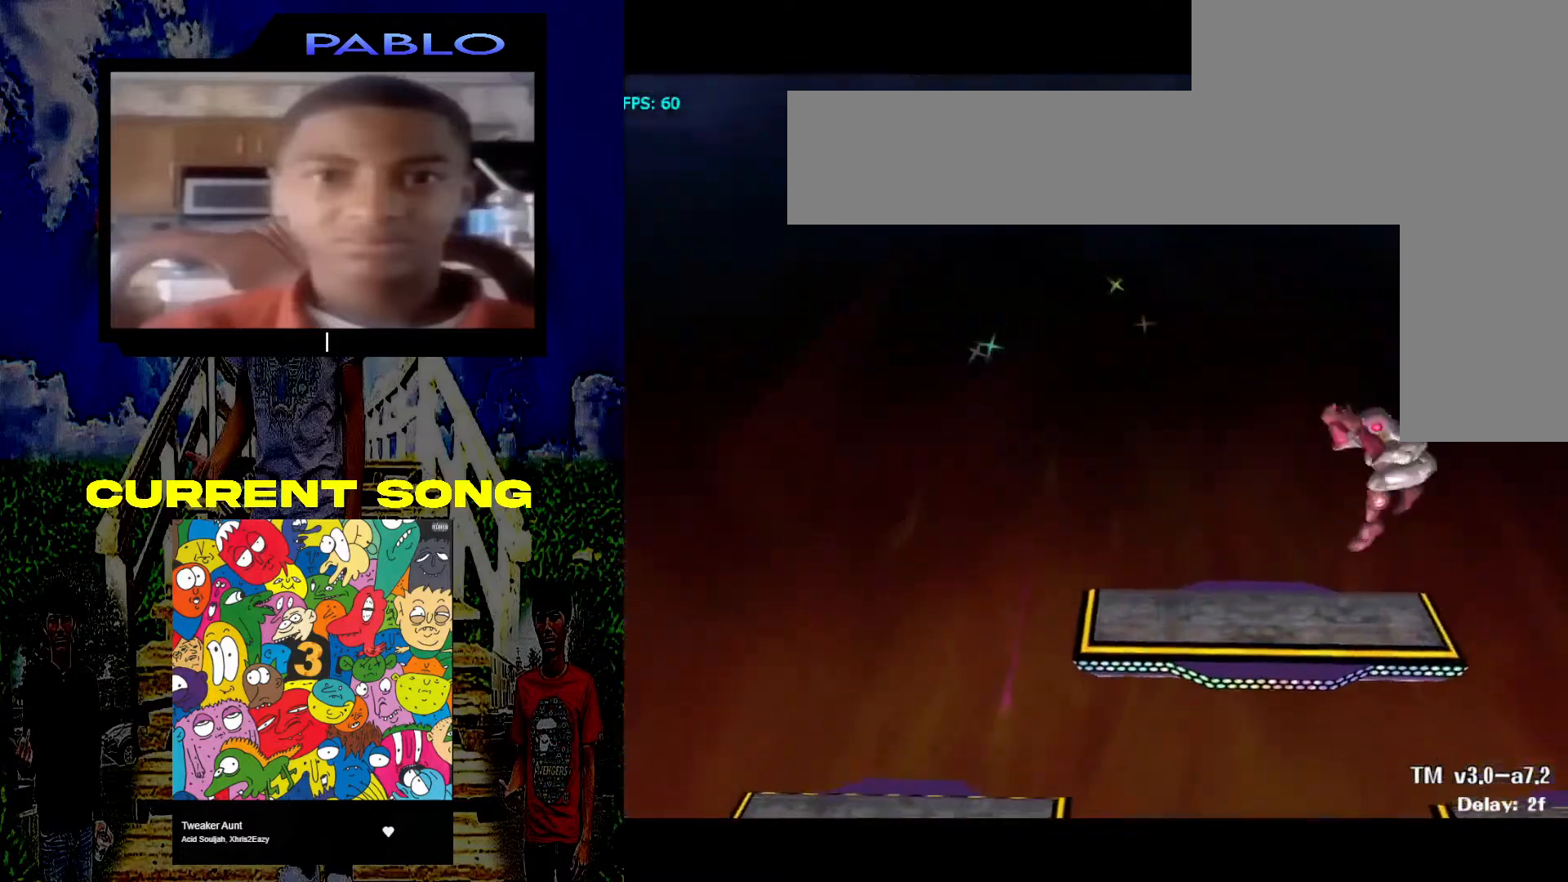
{"buttons": [], "left_stick": "center", "right_stick": "center", "events": [[83, "A", "up"], [417, "left_stick", "center"]]}
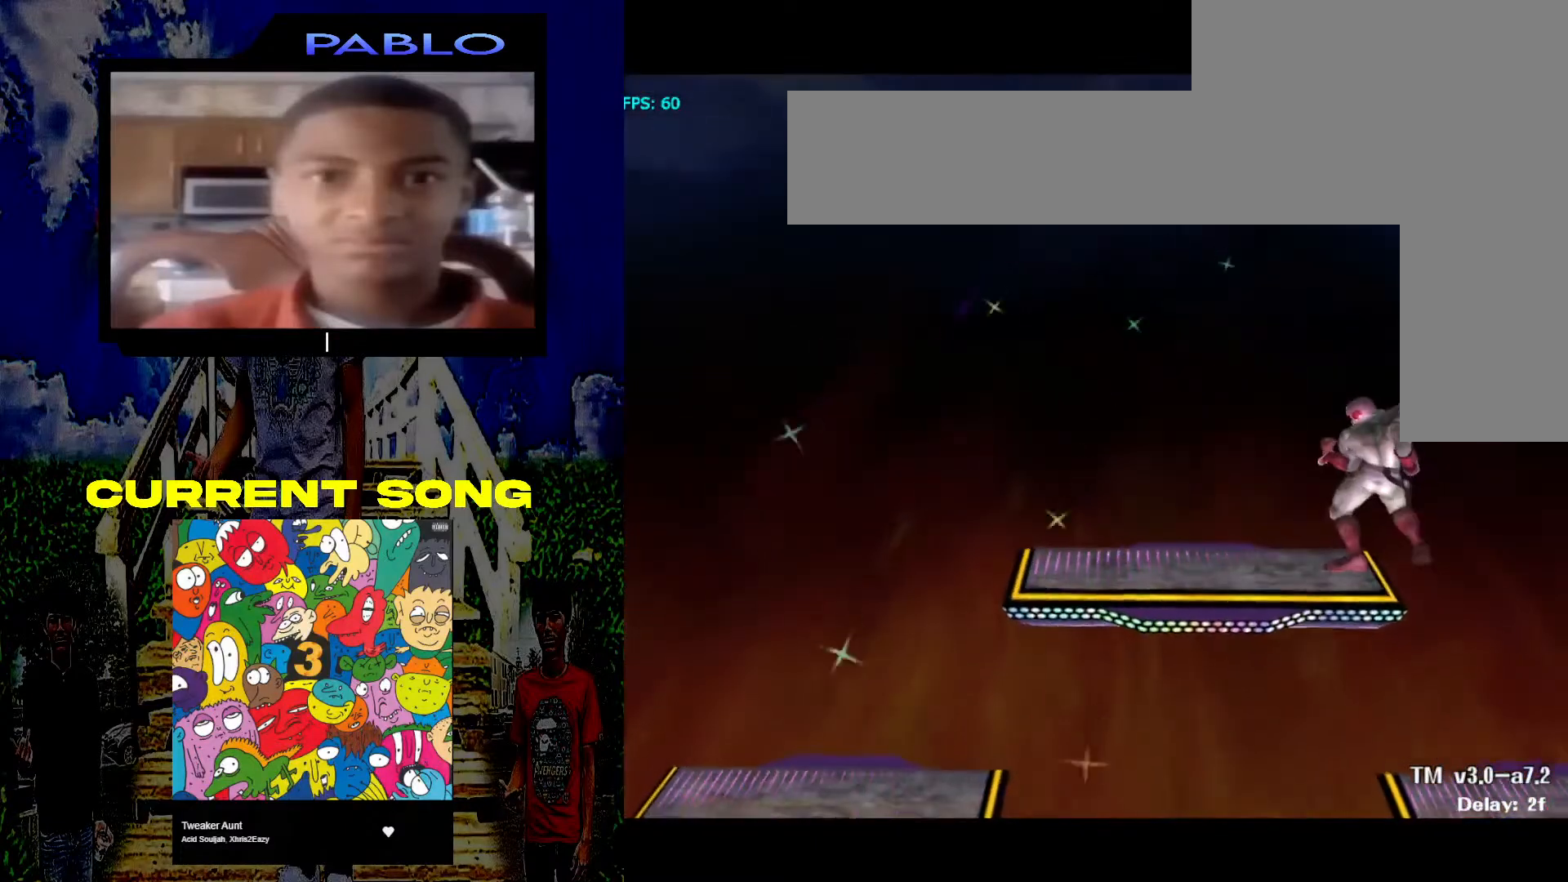
{"buttons": [], "left_stick": "left", "right_stick": "center", "events": [[150, "left_stick", "left"], [250, "left_stick", "center"], [367, "left_stick", "left"]]}
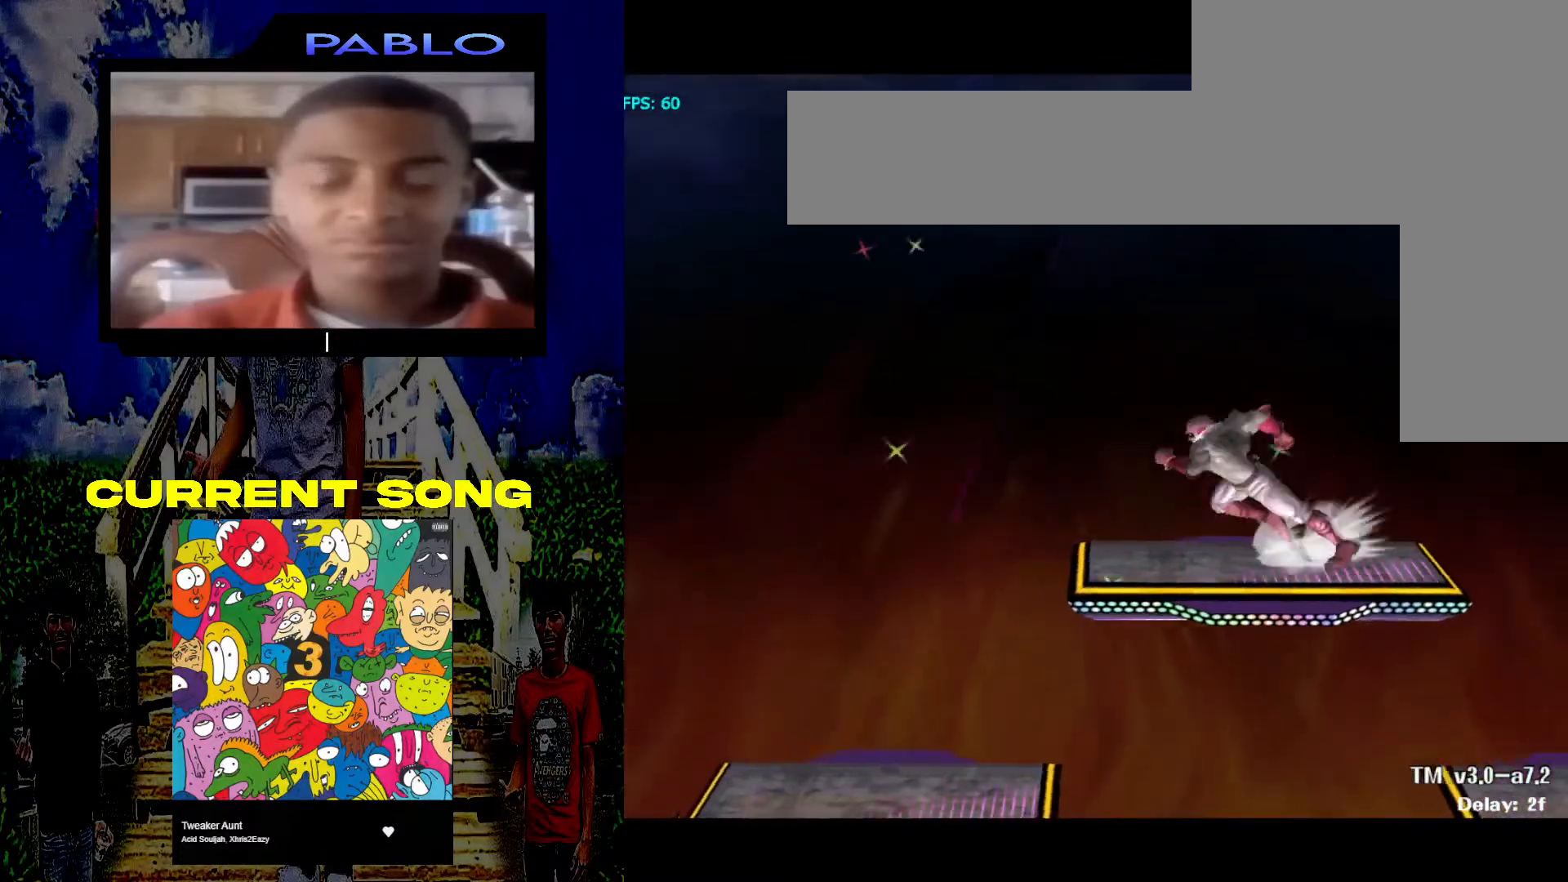
{"buttons": [], "left_stick": "right", "right_stick": "center", "events": [[33, "left_stick", "center"], [67, "X", "down"], [150, "X", "up"], [300, "left_stick", "right"]]}
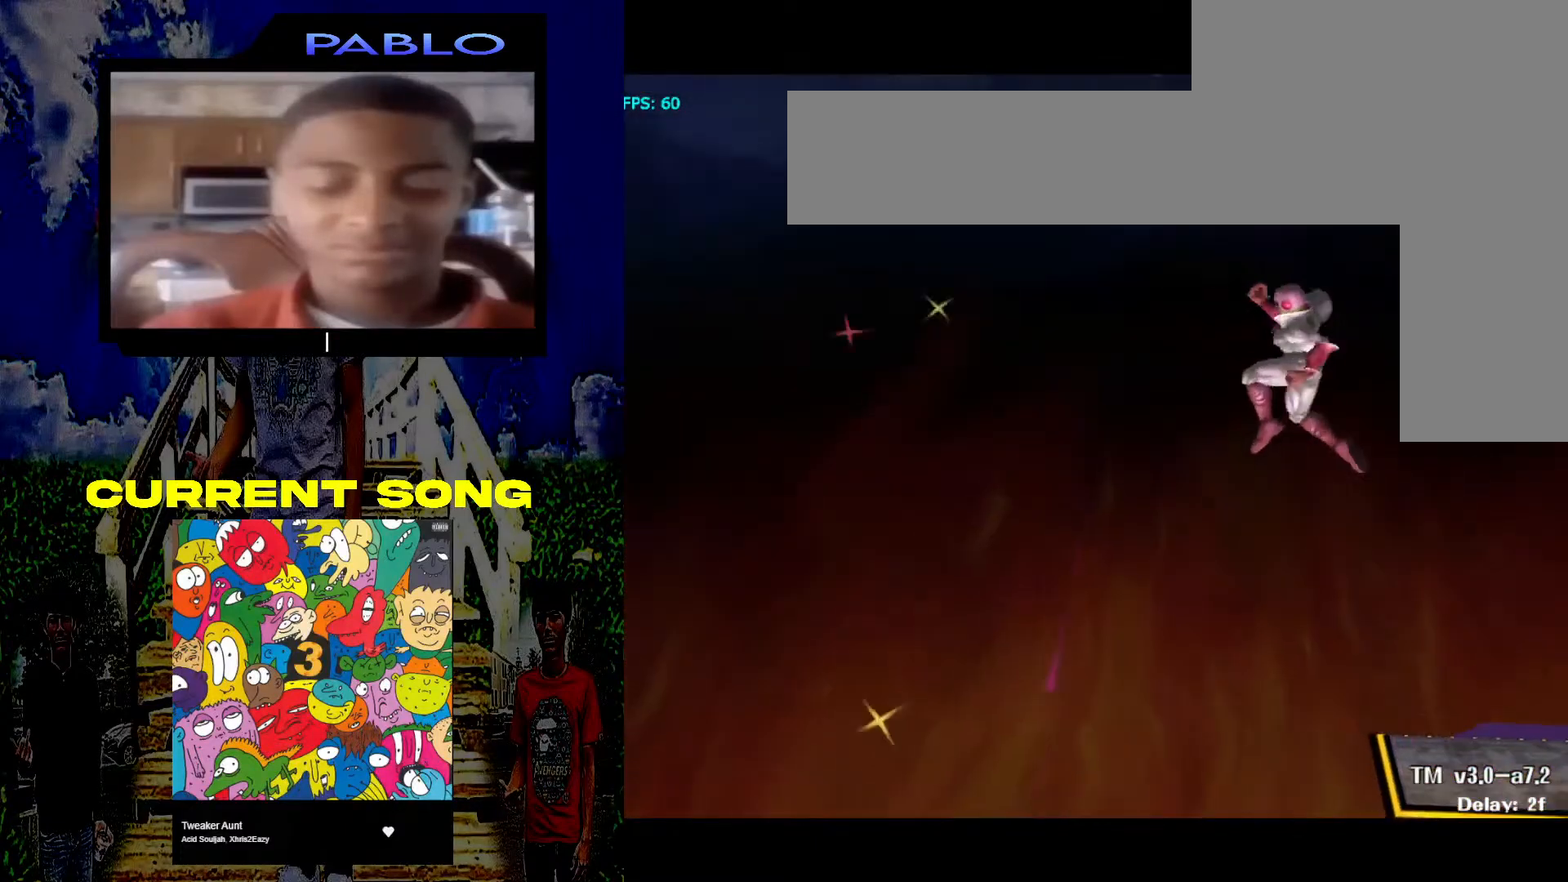
{"buttons": [], "left_stick": "center", "right_stick": "center", "events": [[133, "X", "down"], [233, "X", "up"], [500, "left_stick", "center"]]}
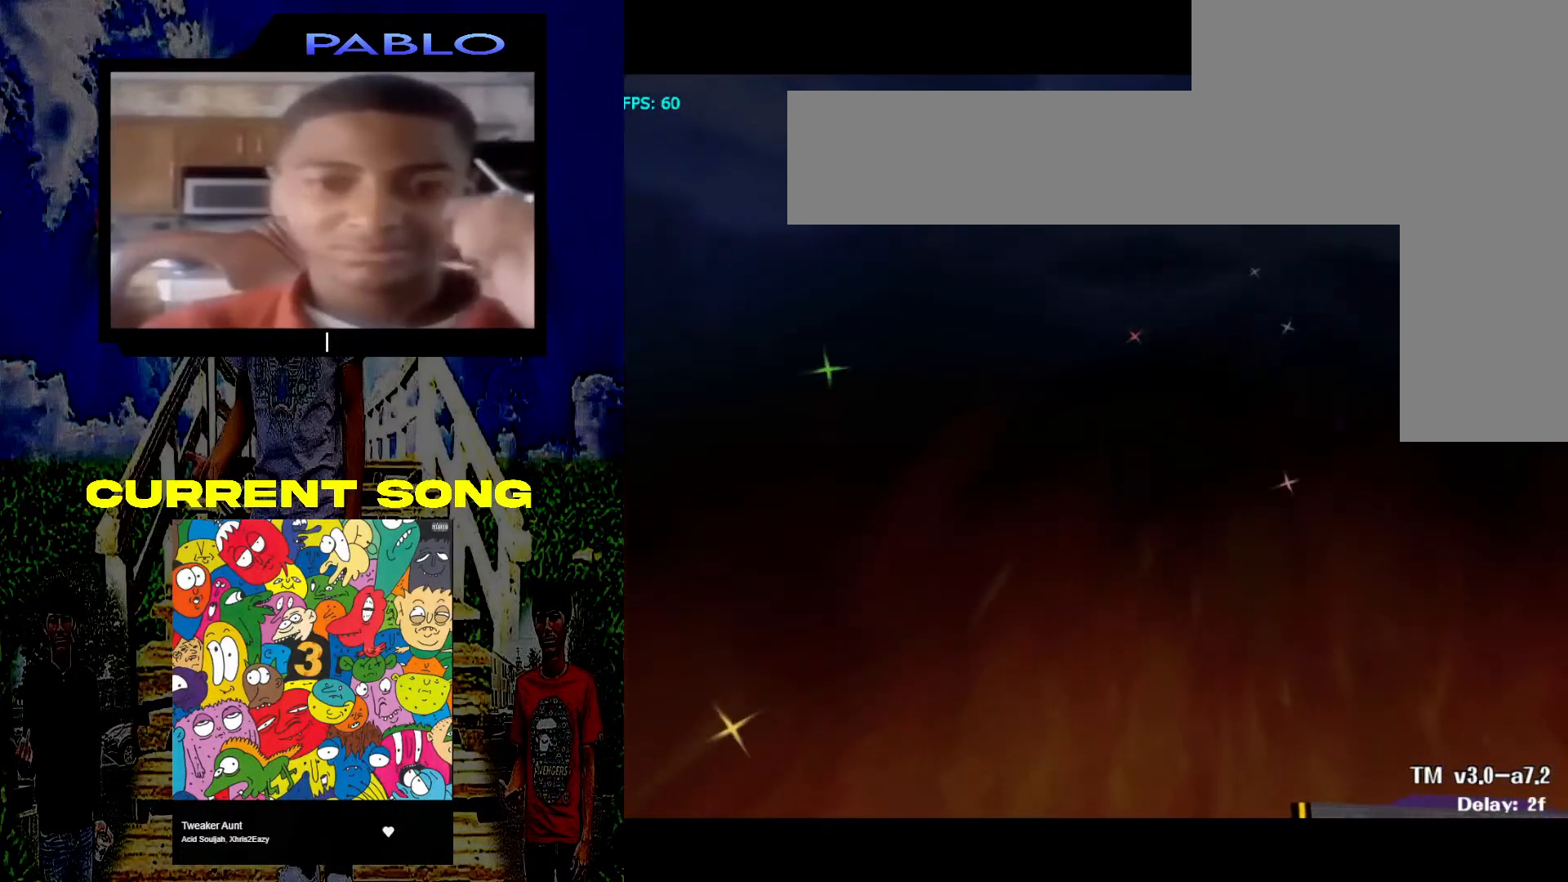
{"buttons": ["A"], "left_stick": "left", "right_stick": "center", "events": [[250, "left_stick", "down-left"], [333, "left_stick", "left"], [383, "A", "down"]]}
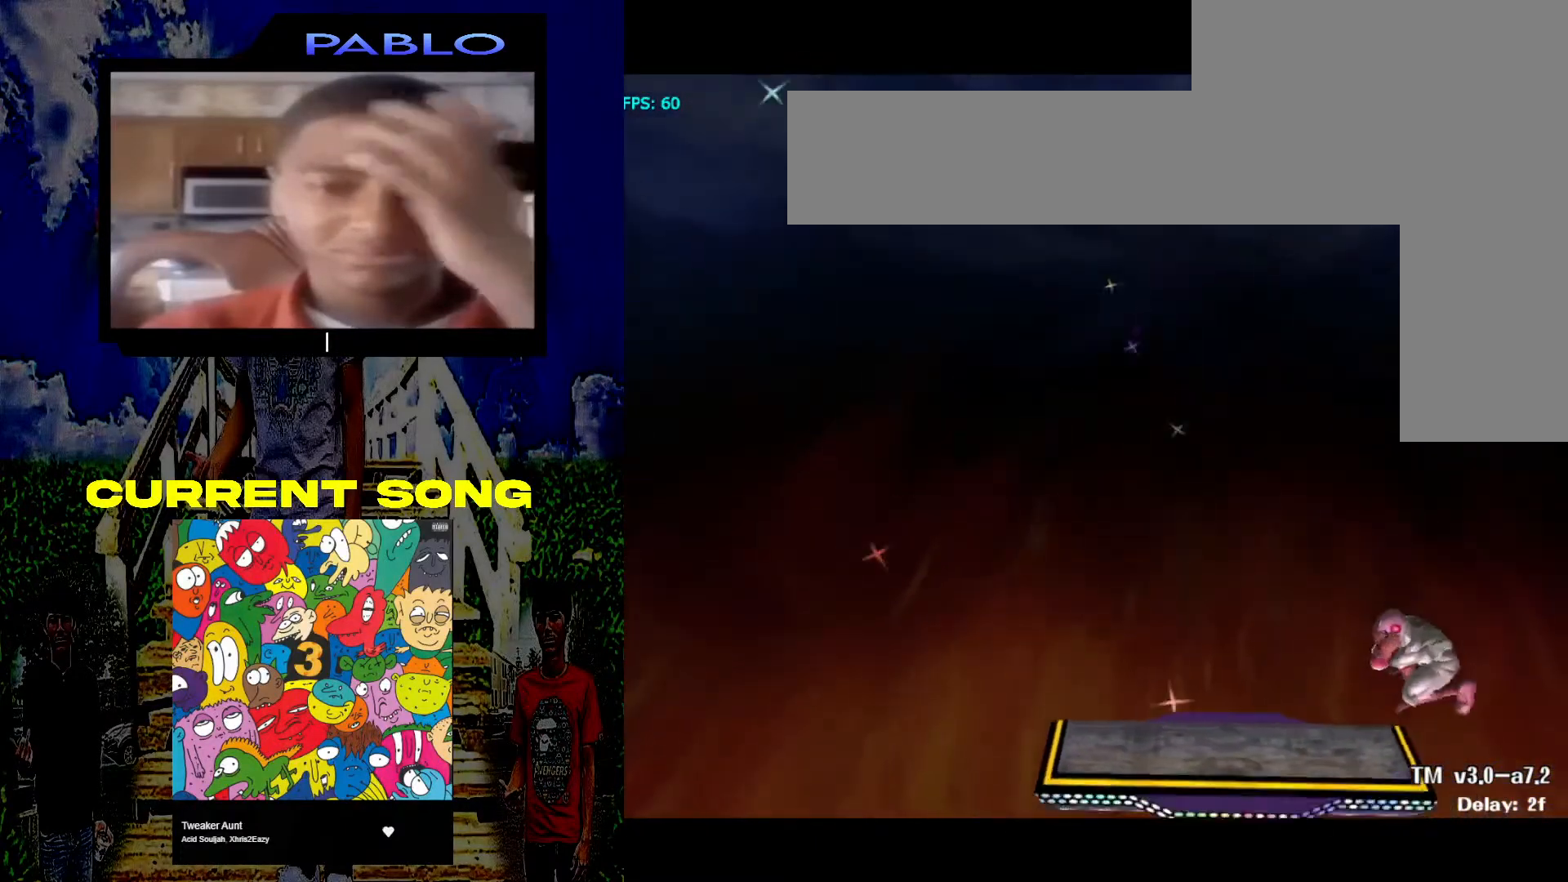
{"buttons": [], "left_stick": "center", "right_stick": "center", "events": [[17, "A", "up"], [433, "left_stick", "center"]]}
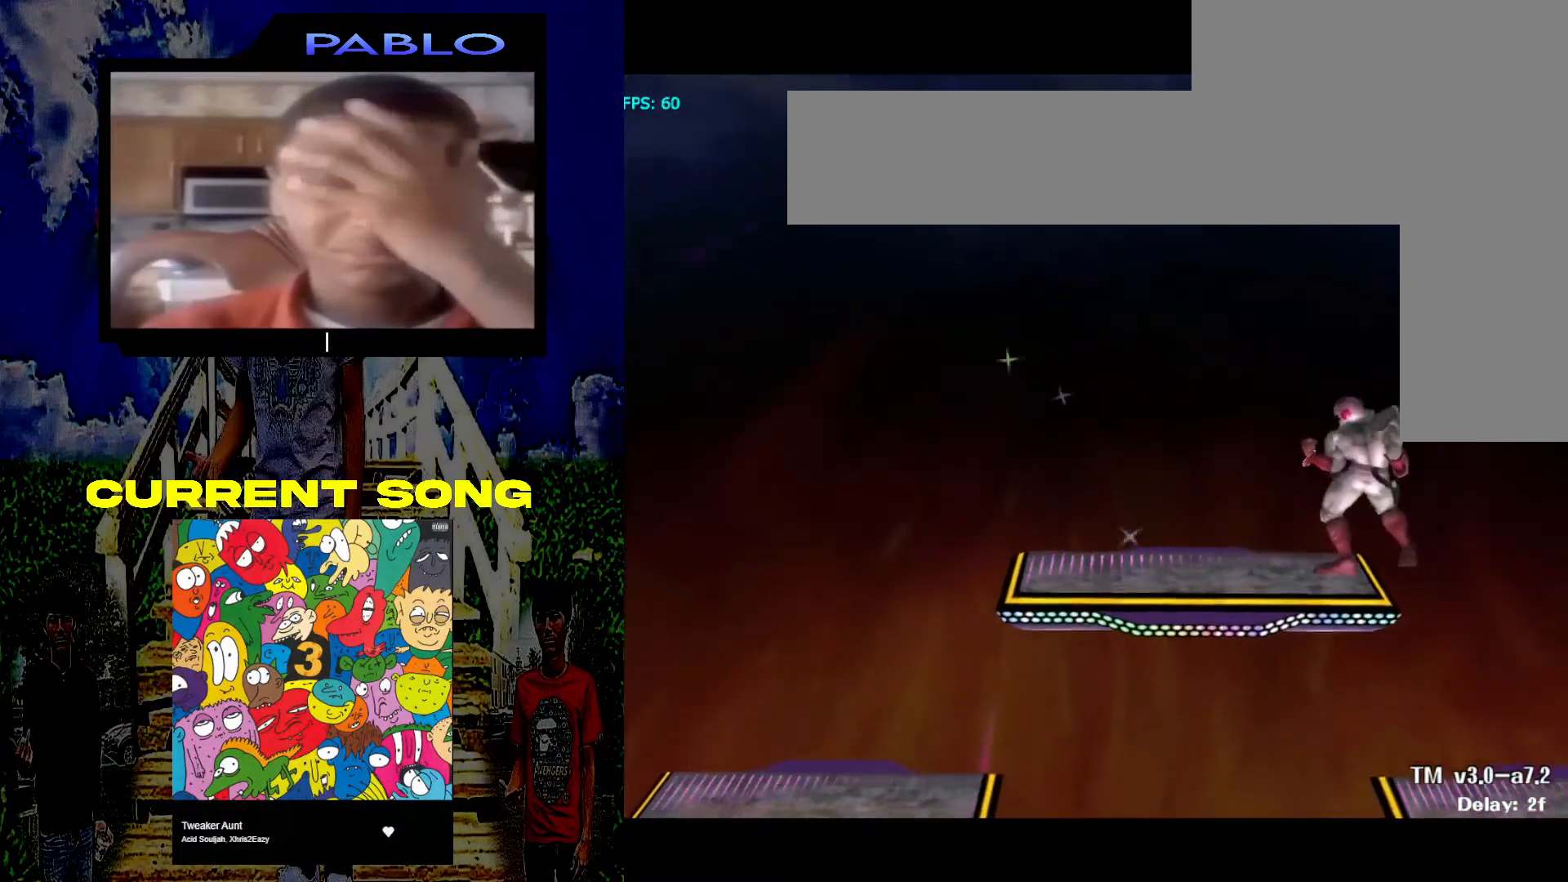
{"buttons": [], "left_stick": "center", "right_stick": "center", "events": [[167, "left_stick", "left"], [367, "left_stick", "center"]]}
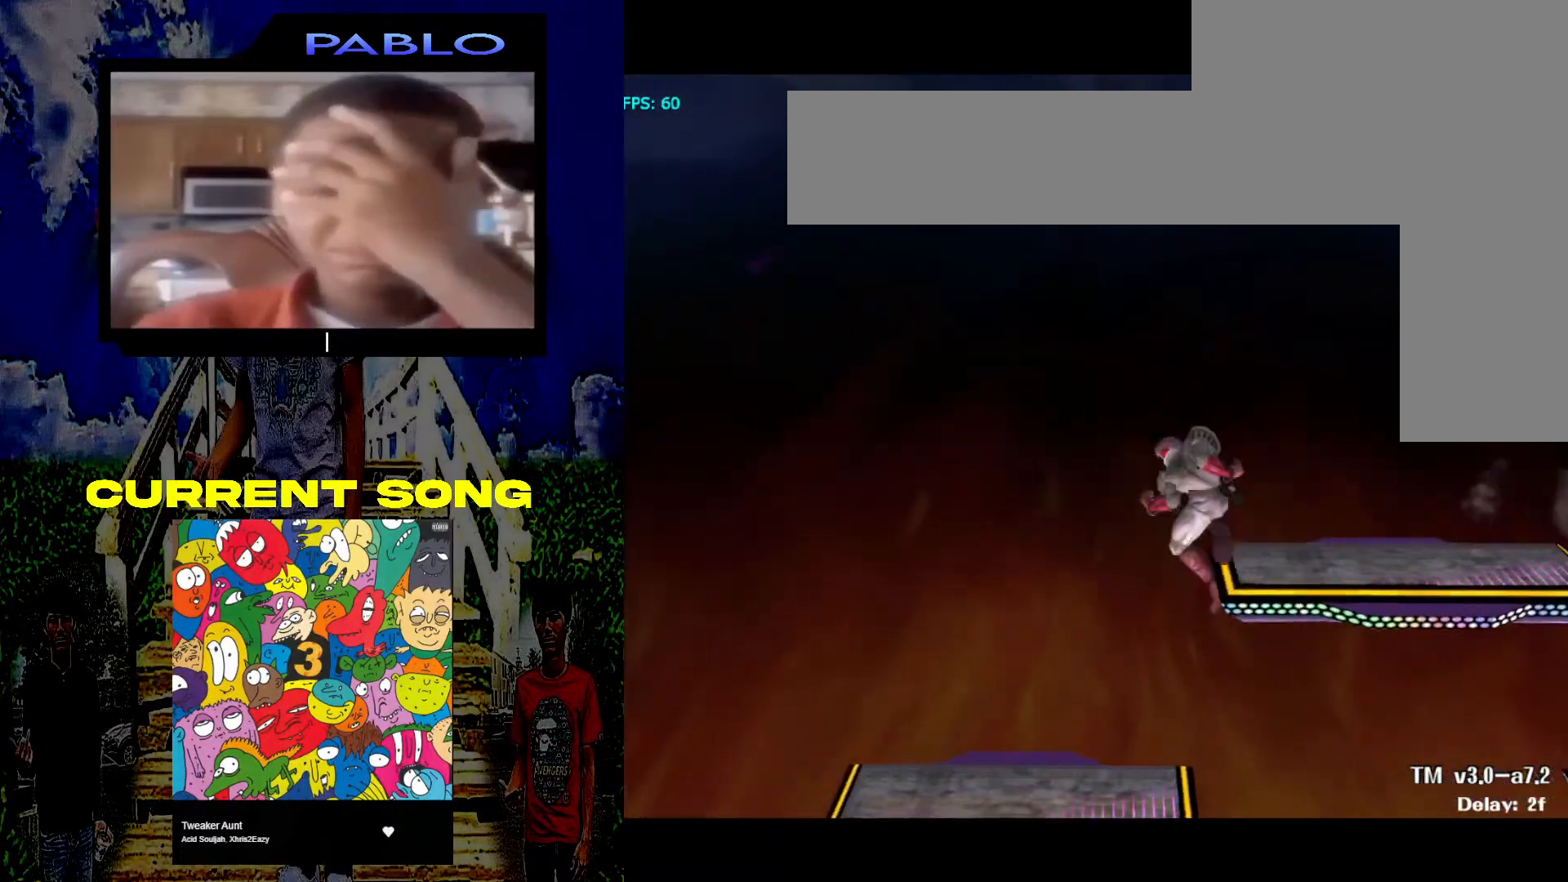
{"buttons": [], "left_stick": "right", "right_stick": "center", "events": [[217, "left_stick", "right"]]}
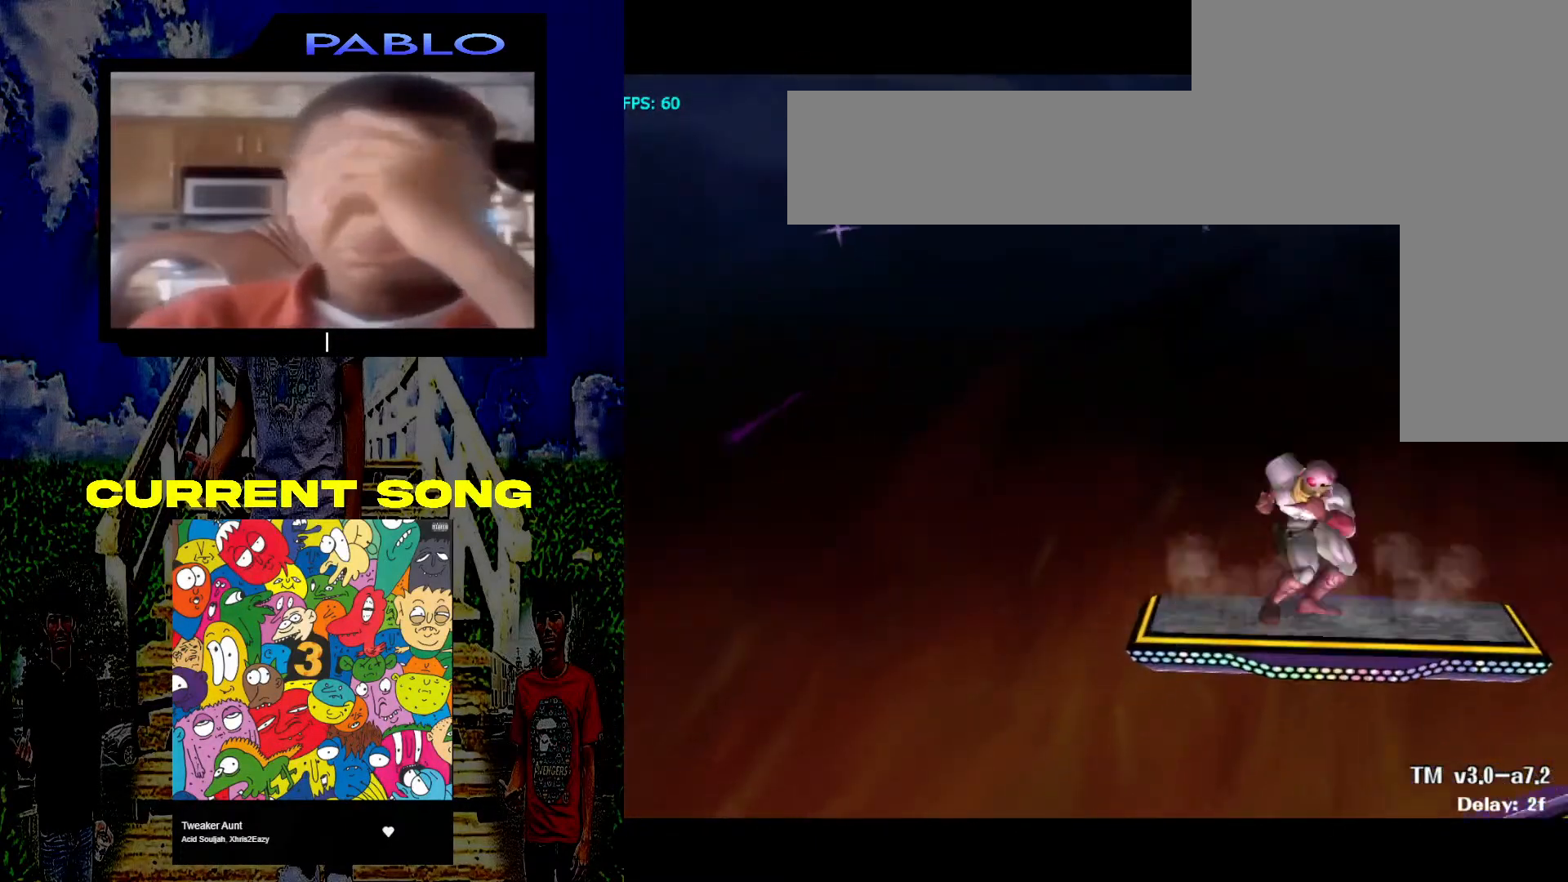
{"buttons": [], "left_stick": "right", "right_stick": "center", "events": [[17, "left_stick", "center"], [250, "left_stick", "up-right"], [317, "left_stick", "right"]]}
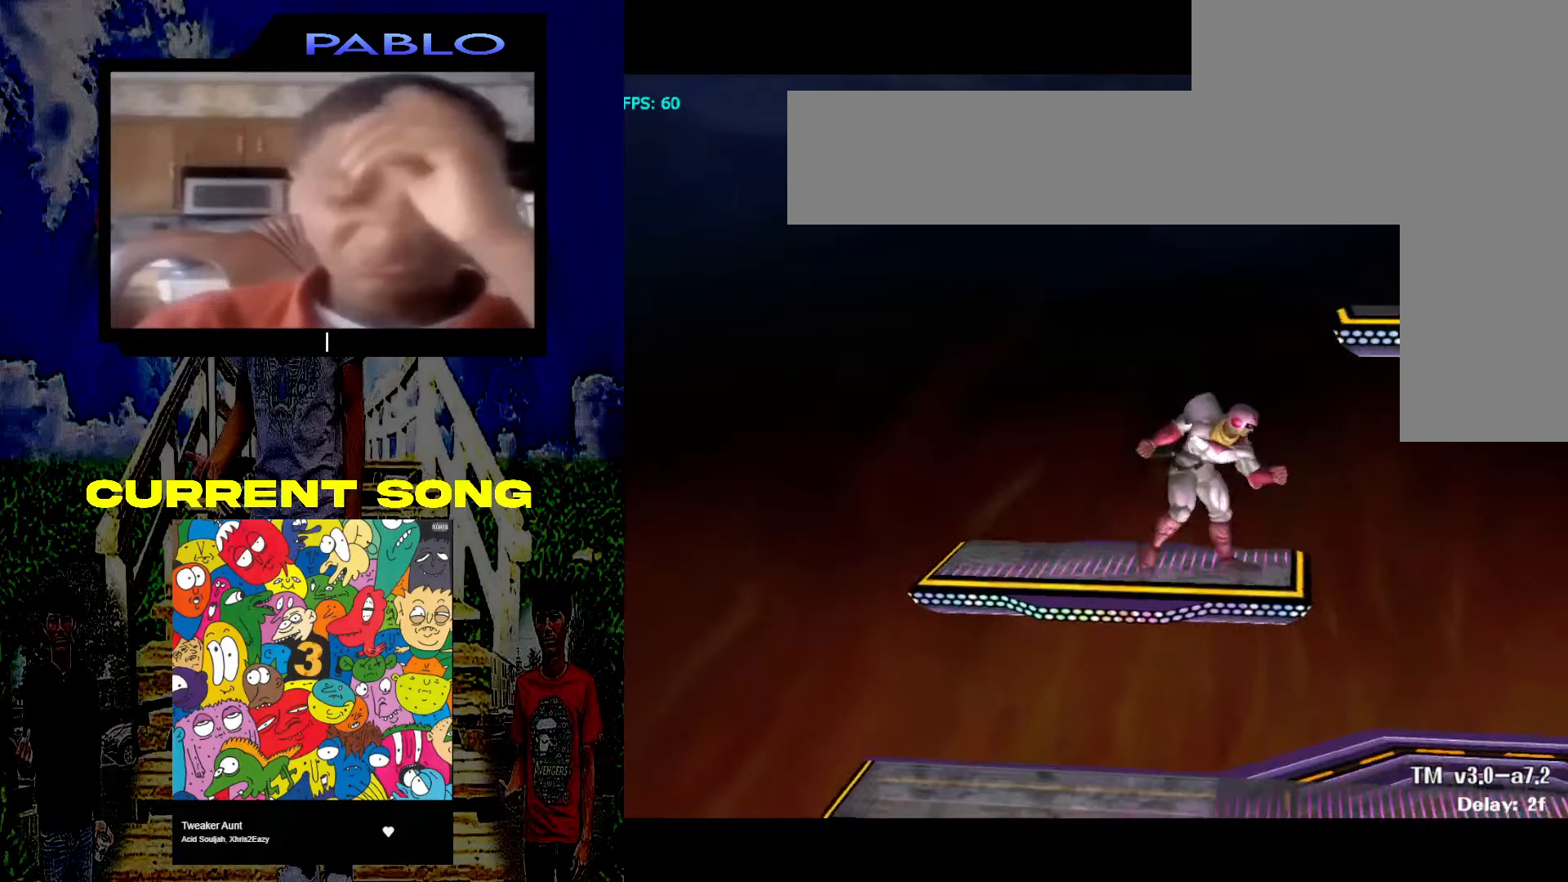
{"buttons": [], "left_stick": "center", "right_stick": "center", "events": [[283, "left_stick", "center"]]}
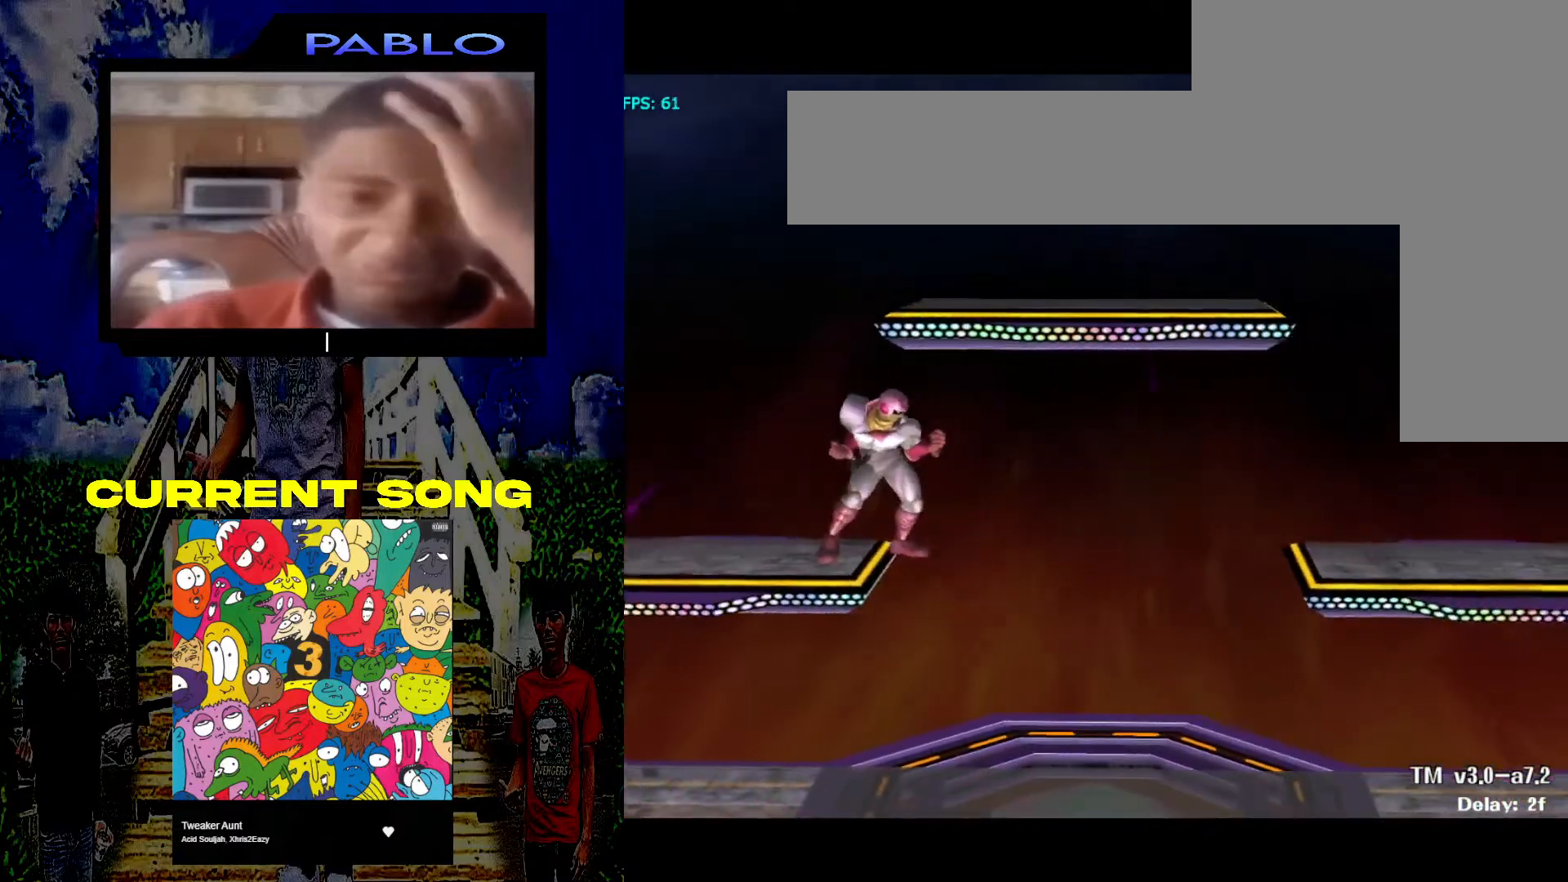
{"buttons": [], "left_stick": "left", "right_stick": "center", "events": [[500, "left_stick", "left"]]}
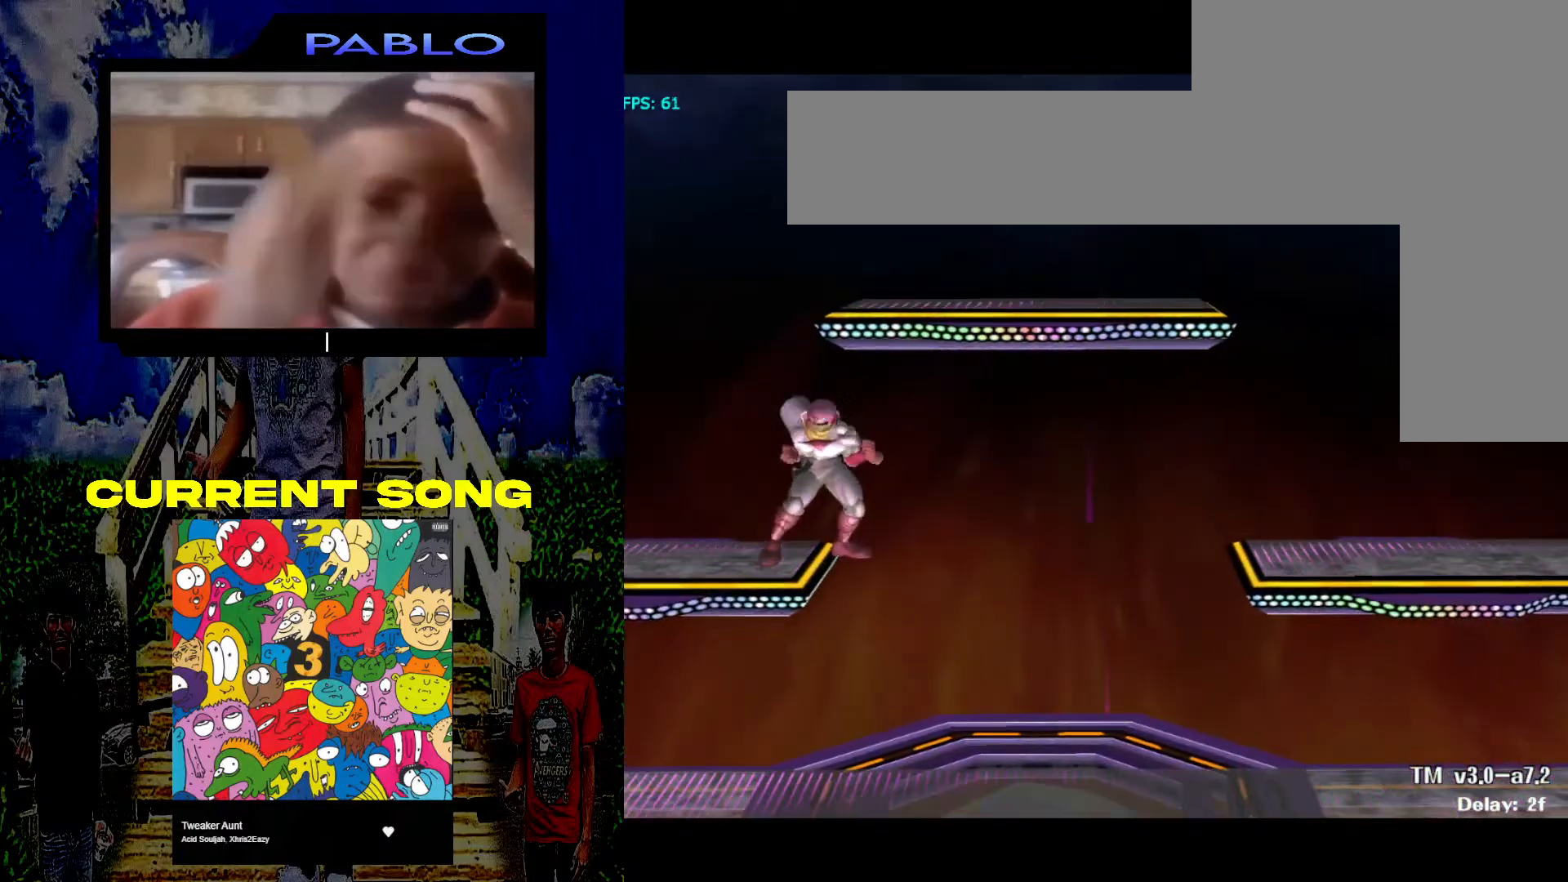
{"buttons": [], "left_stick": "center", "right_stick": "center", "events": [[100, "left_stick", "center"], [150, "left_stick", "right"], [433, "left_stick", "center"]]}